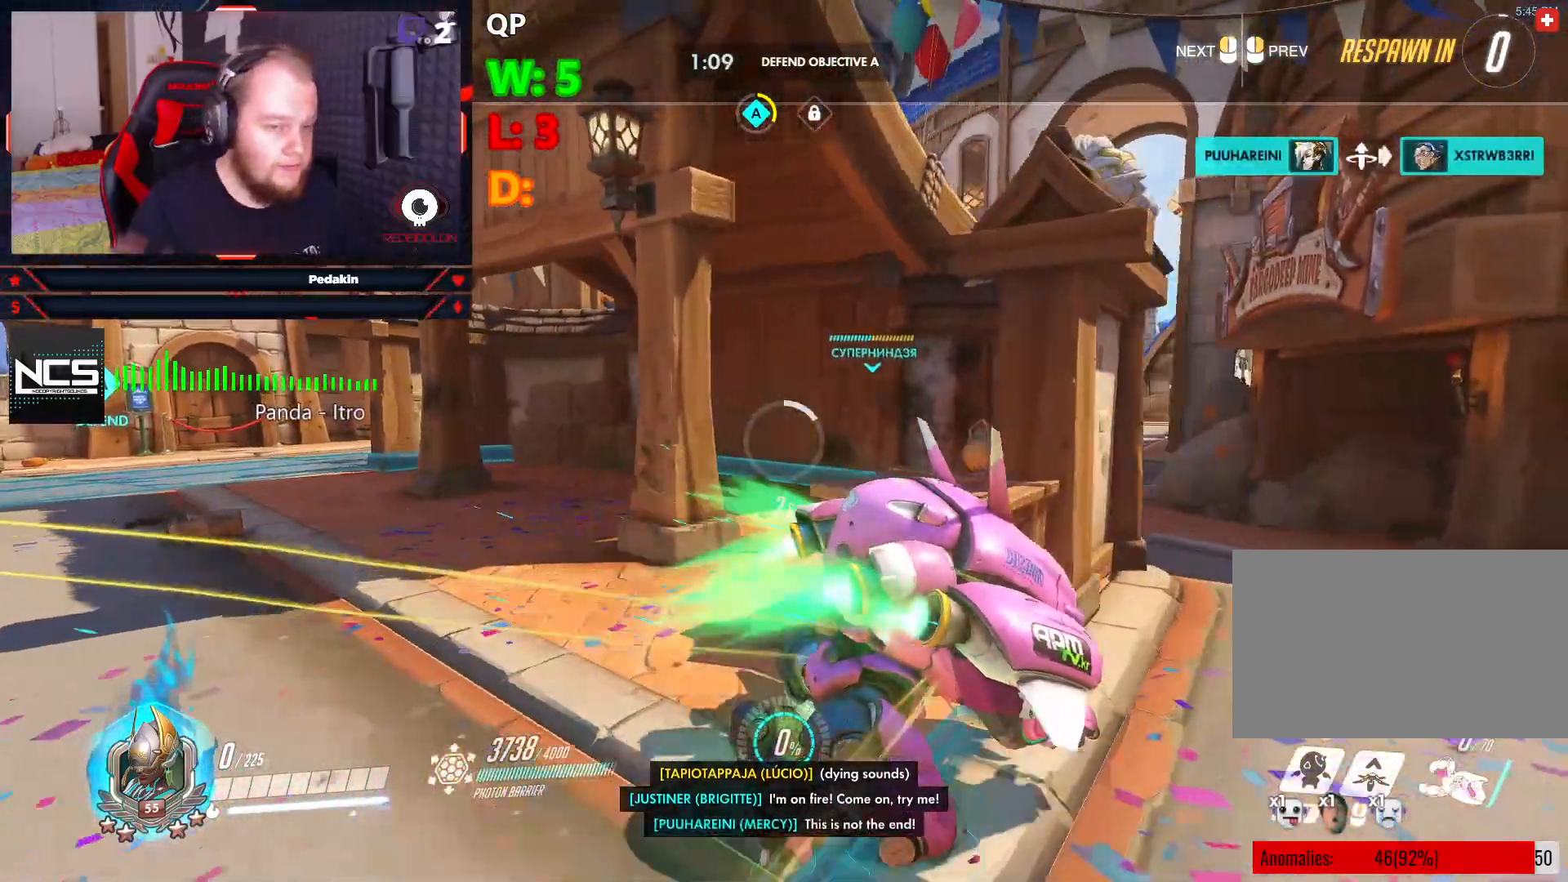
Gameplay with keyboard and mouse; each line is a JSON object with the keys and mouse buttons held at the frame after it. "events" lists presses ("down") and releases ("up") of "1", "2", "3", "4", "5", "a", "alt", "c", "caps_lock", "ctrl", "d", "e", "f", "g", "q", "r", "s", "shift", "space", "t", "tab", "v", "w", "x", "z", "mouse_left", "mouse_wheel" and "mouse_right" between this image and that frame as [ms after this image, input, new state], when the widget could be followed in between. "mouse_left", "mouse_wheel", "mouse_right" = the "left", "wheel", "right" buttons of the "mouse" list. No other keys are recorded. "wheel" means that the mouse wheel is clicked or scrolled. Not read: mouse_move.
{"keys": ["w"], "mouse": [], "events": []}
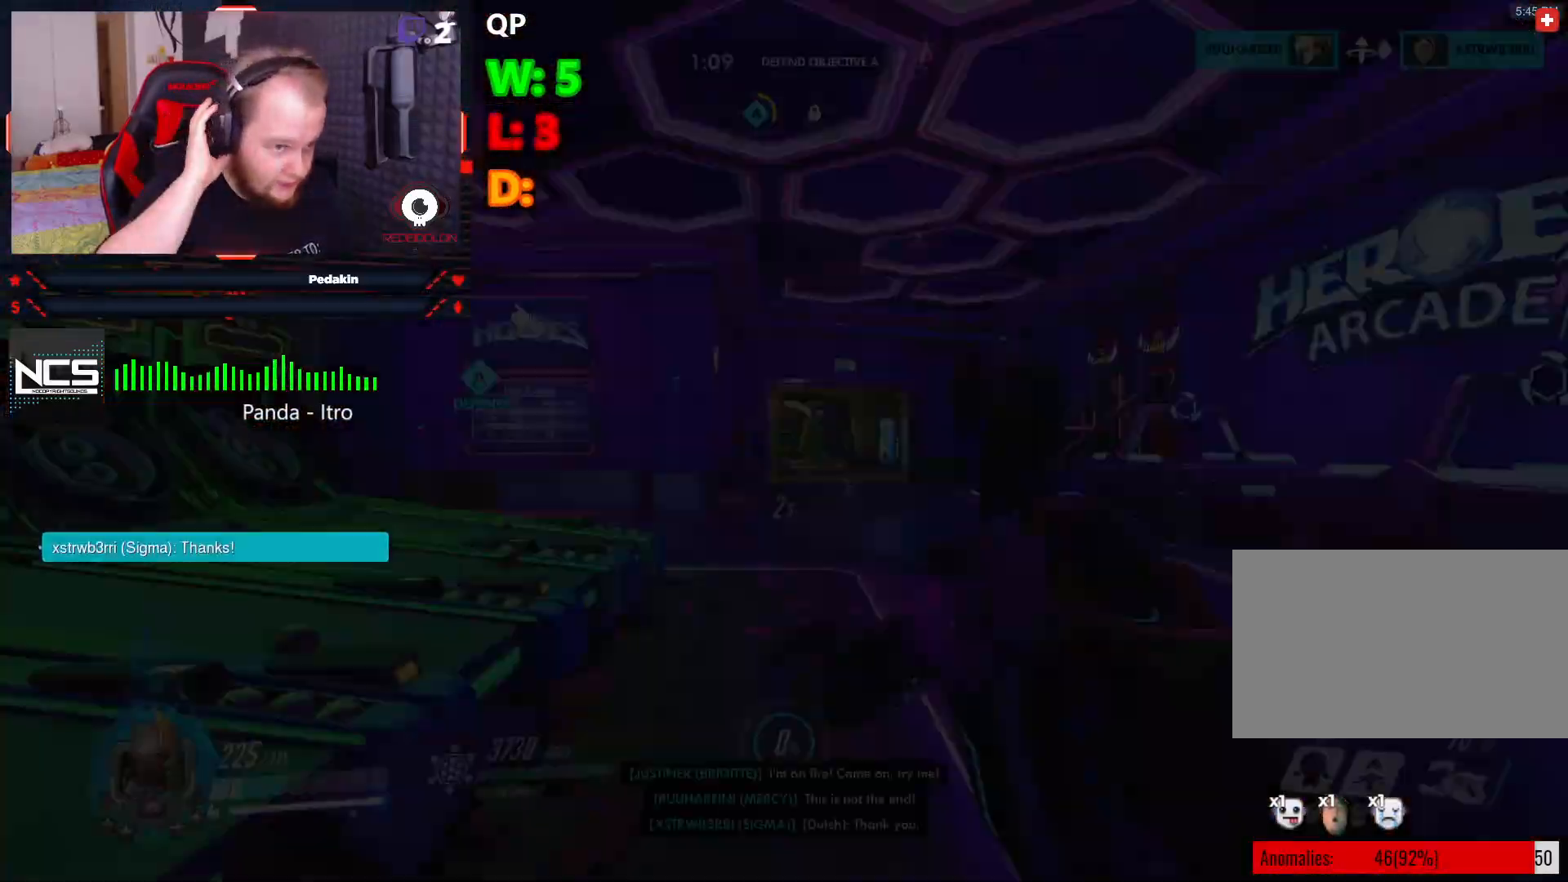
{"keys": ["w"], "mouse": [], "events": []}
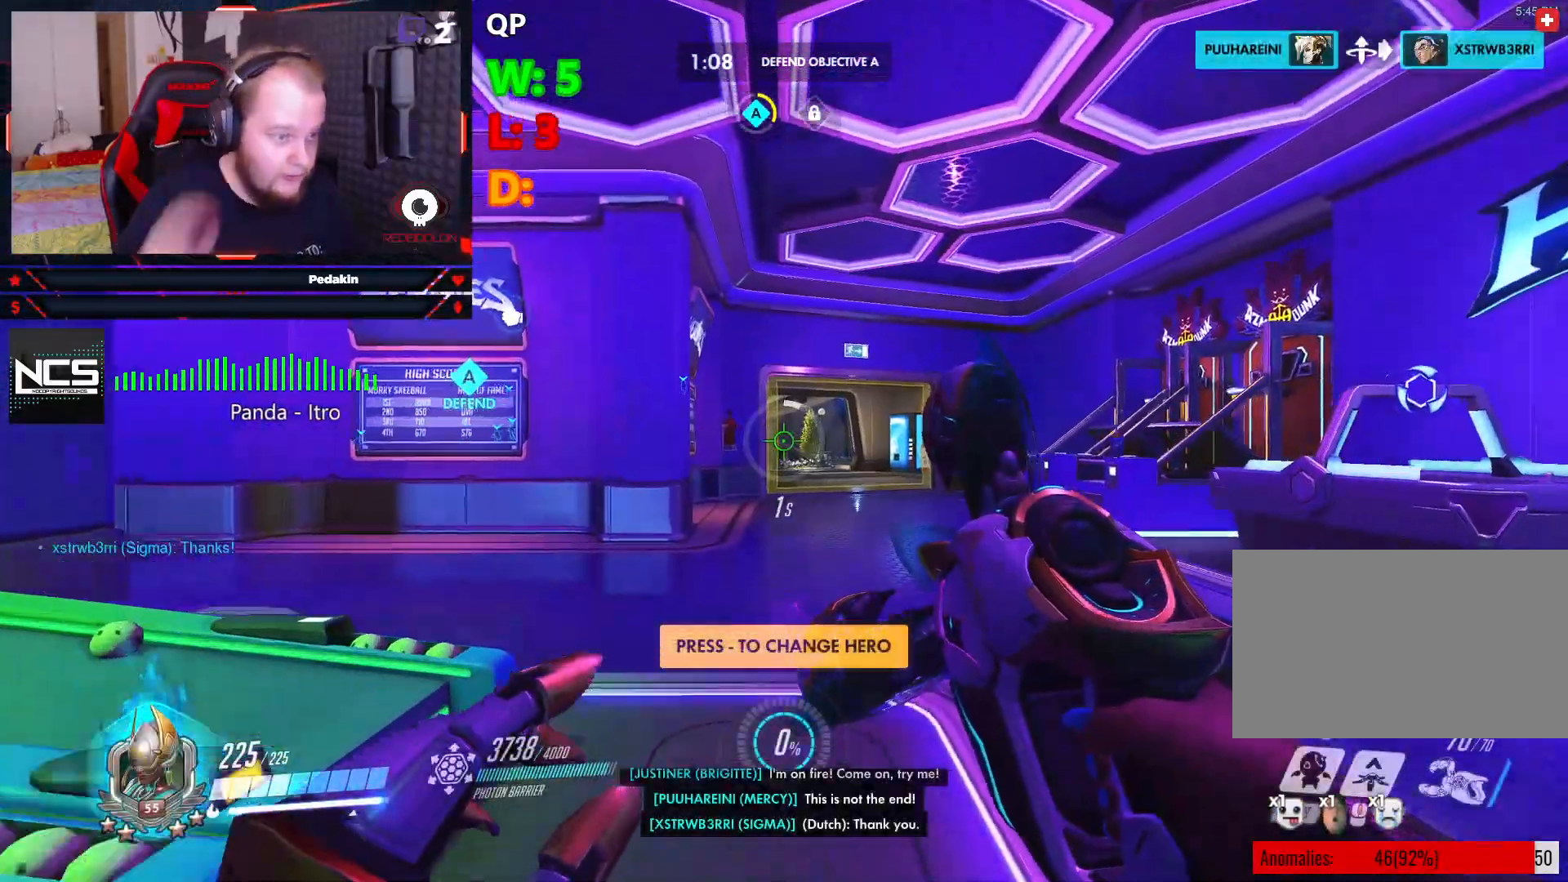
{"keys": ["w"], "mouse": [], "events": []}
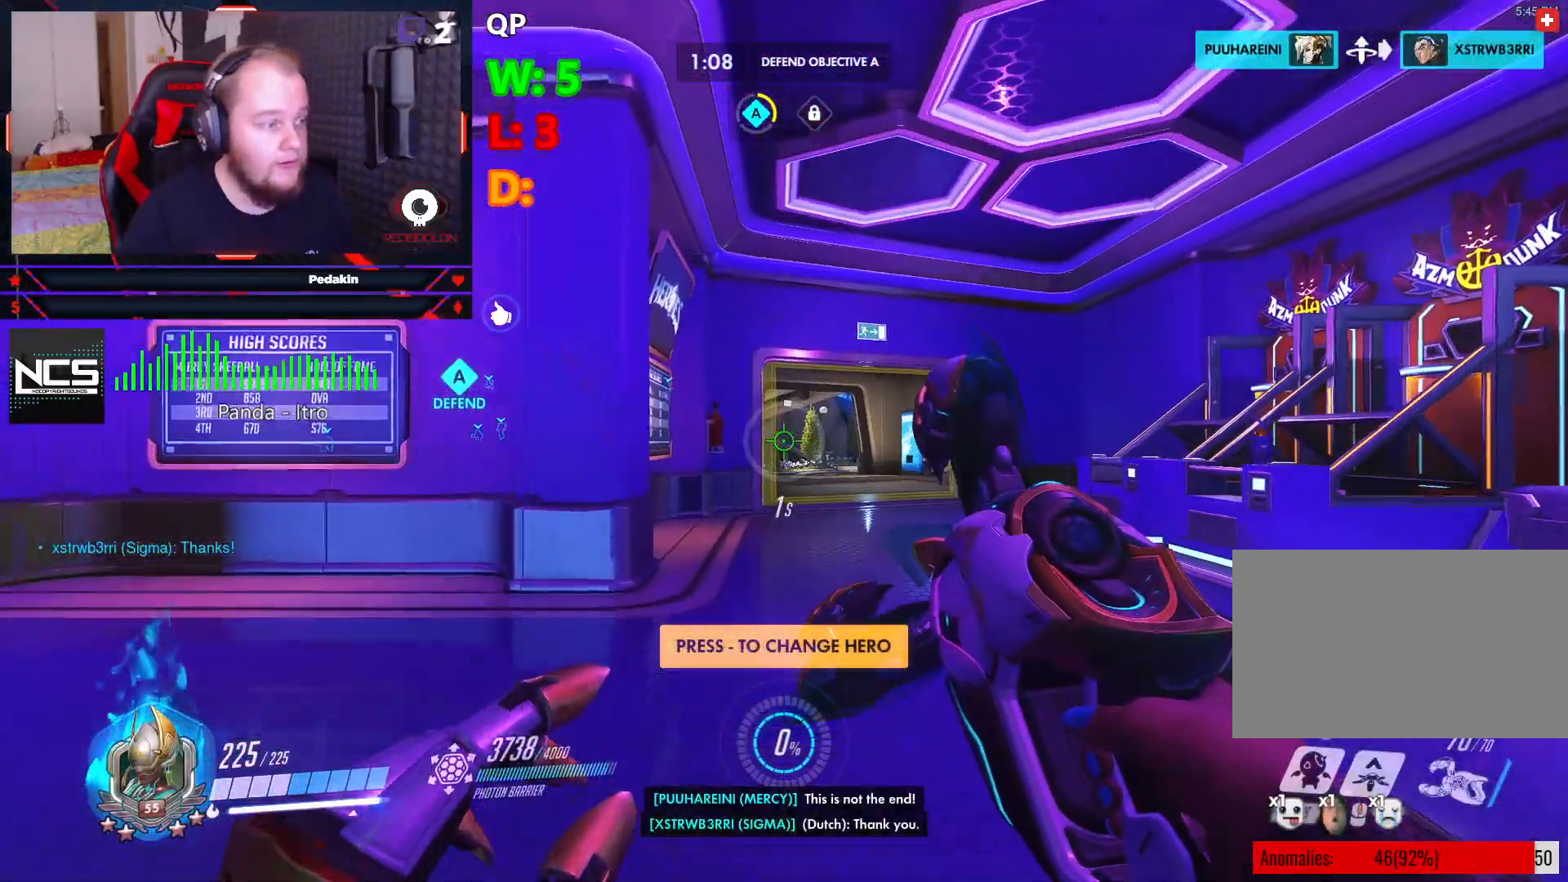
{"keys": ["w"], "mouse": [], "events": []}
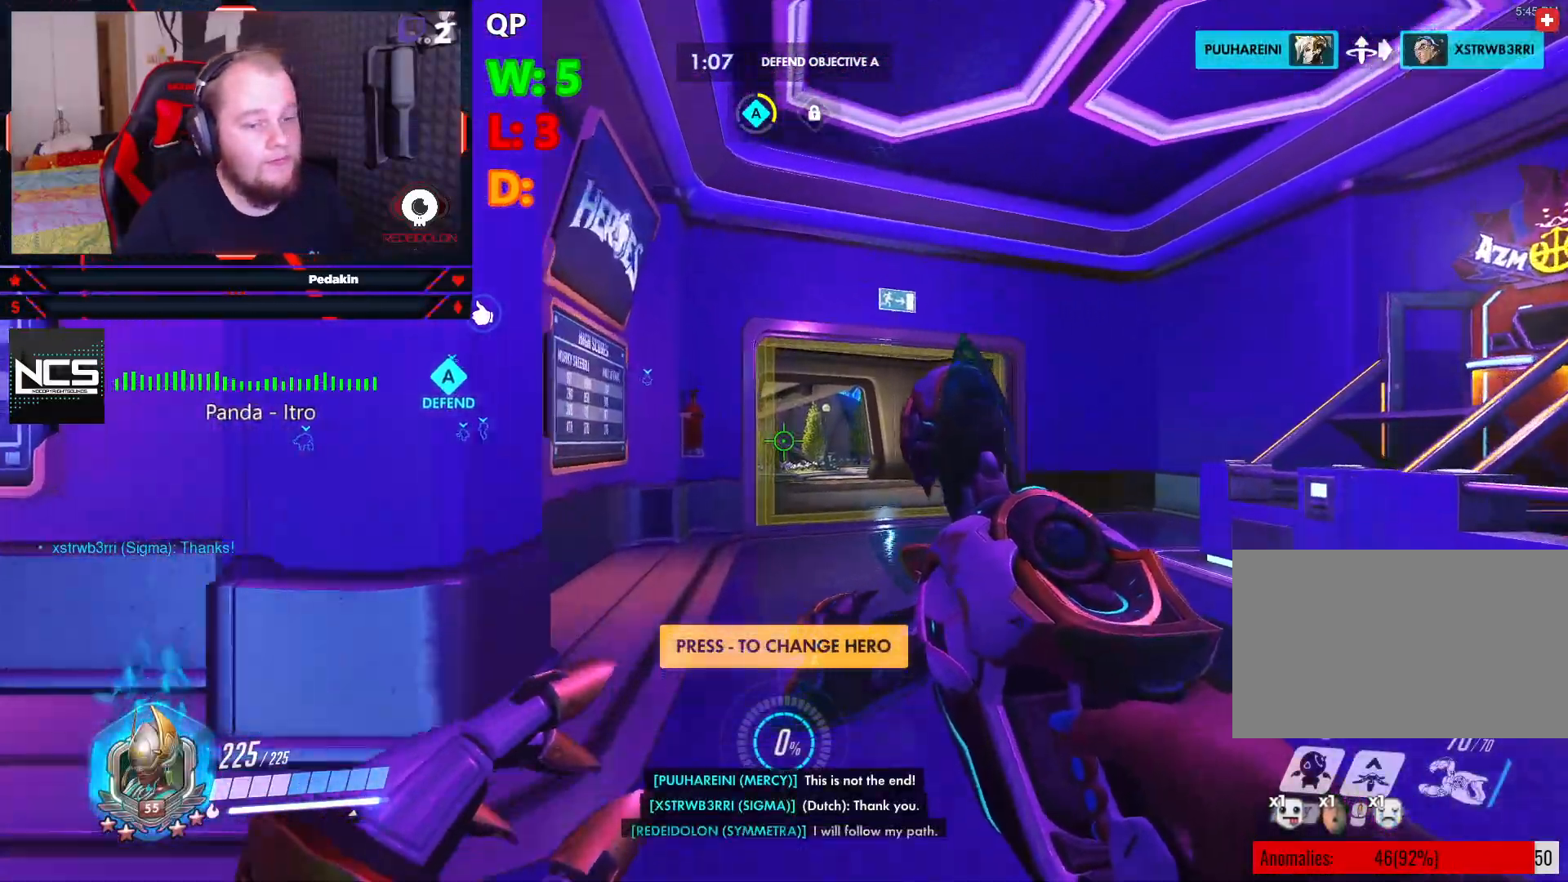
{"keys": ["w"], "mouse": [], "events": []}
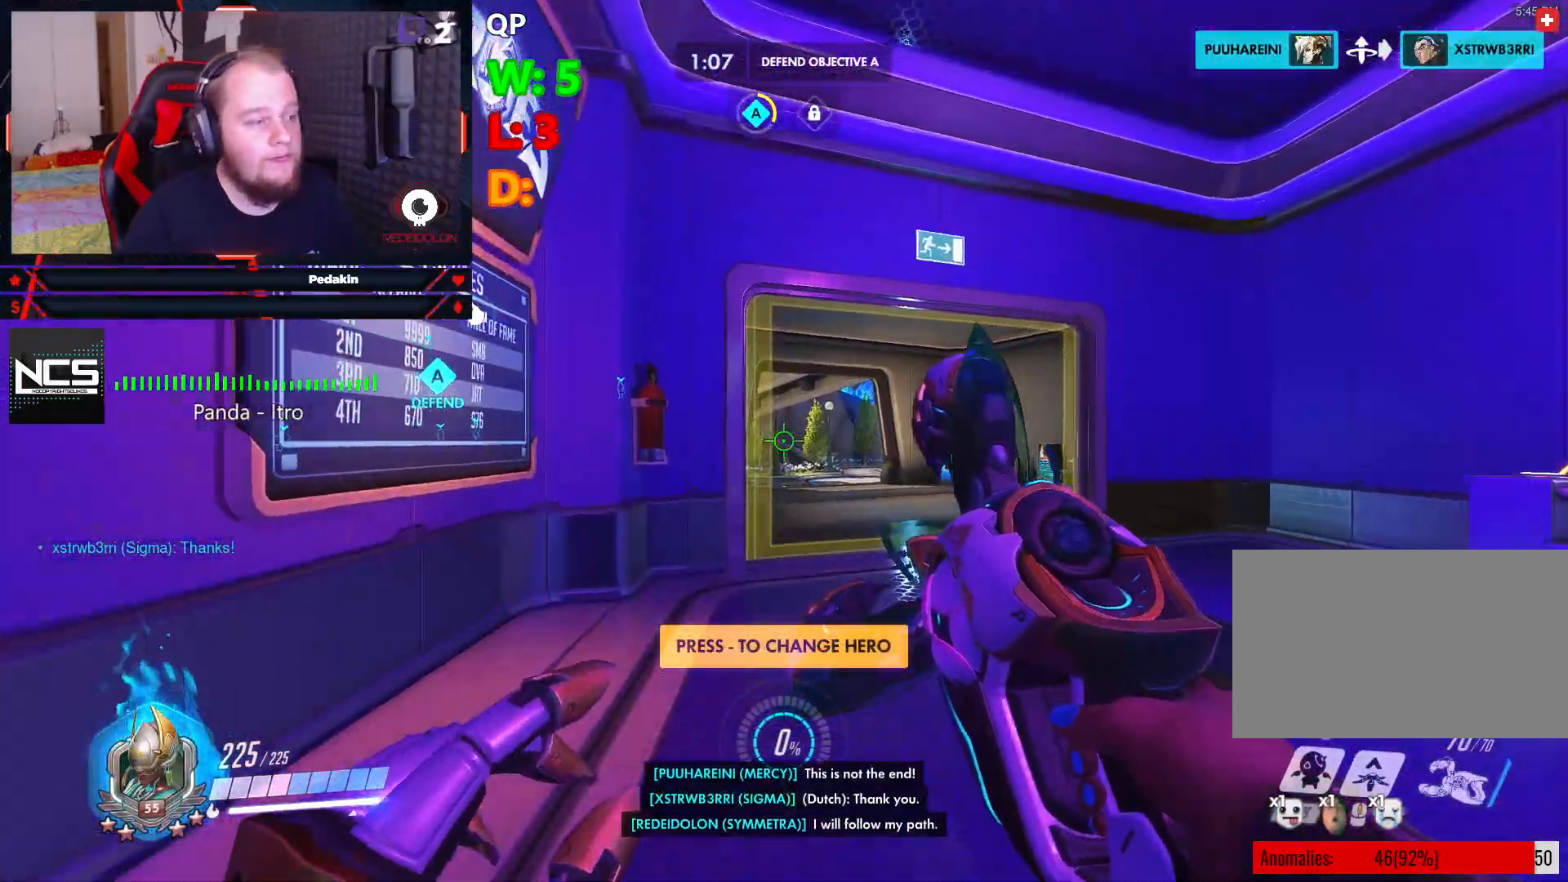
{"keys": ["w"], "mouse": [], "events": []}
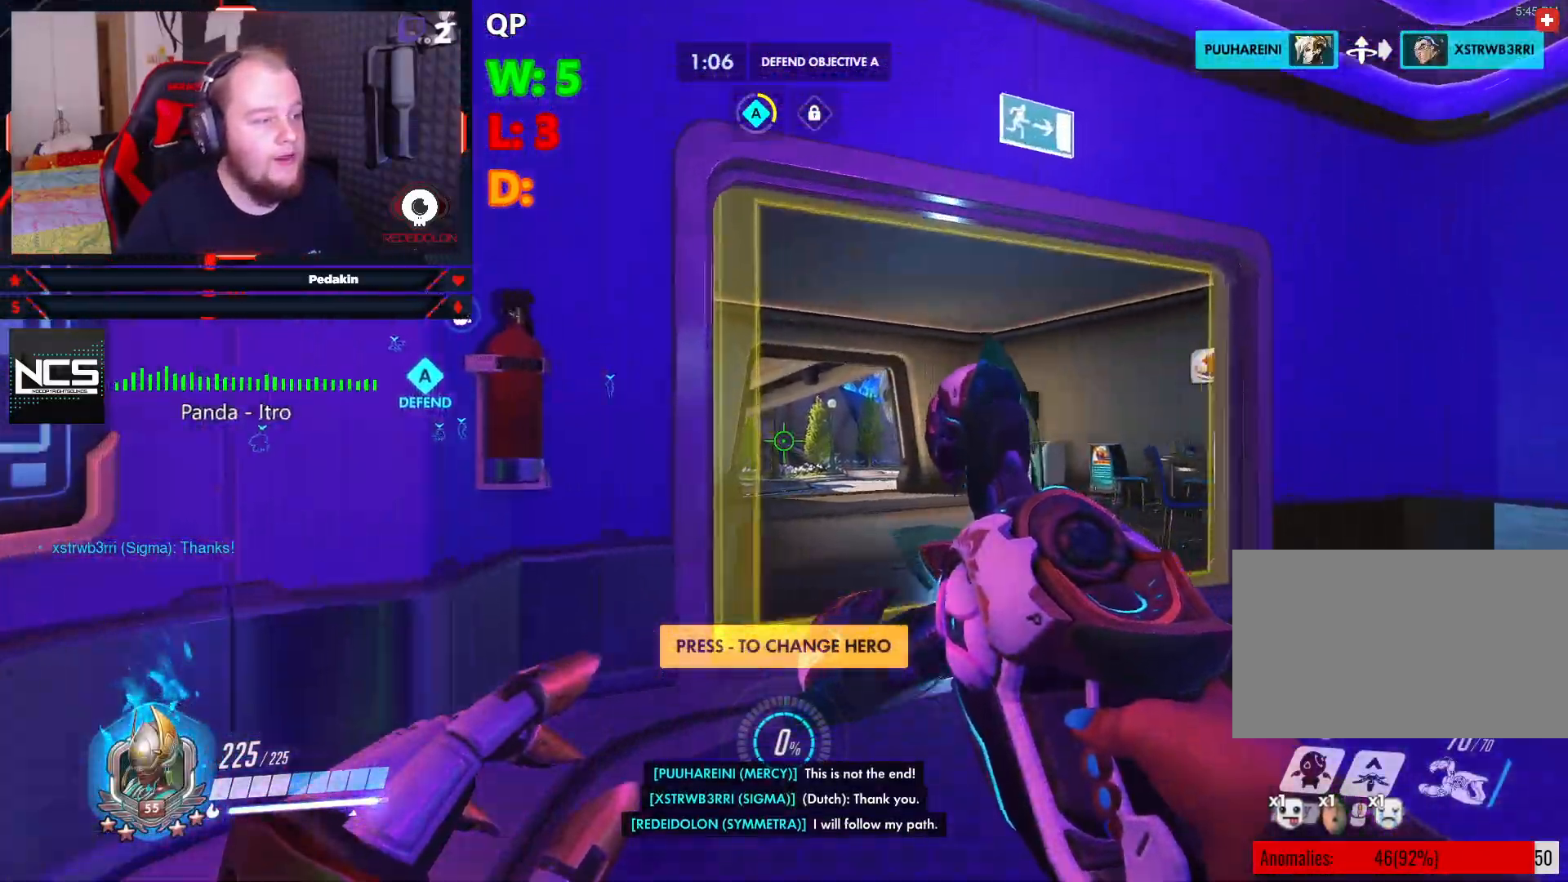
{"keys": ["w"], "mouse": [], "events": []}
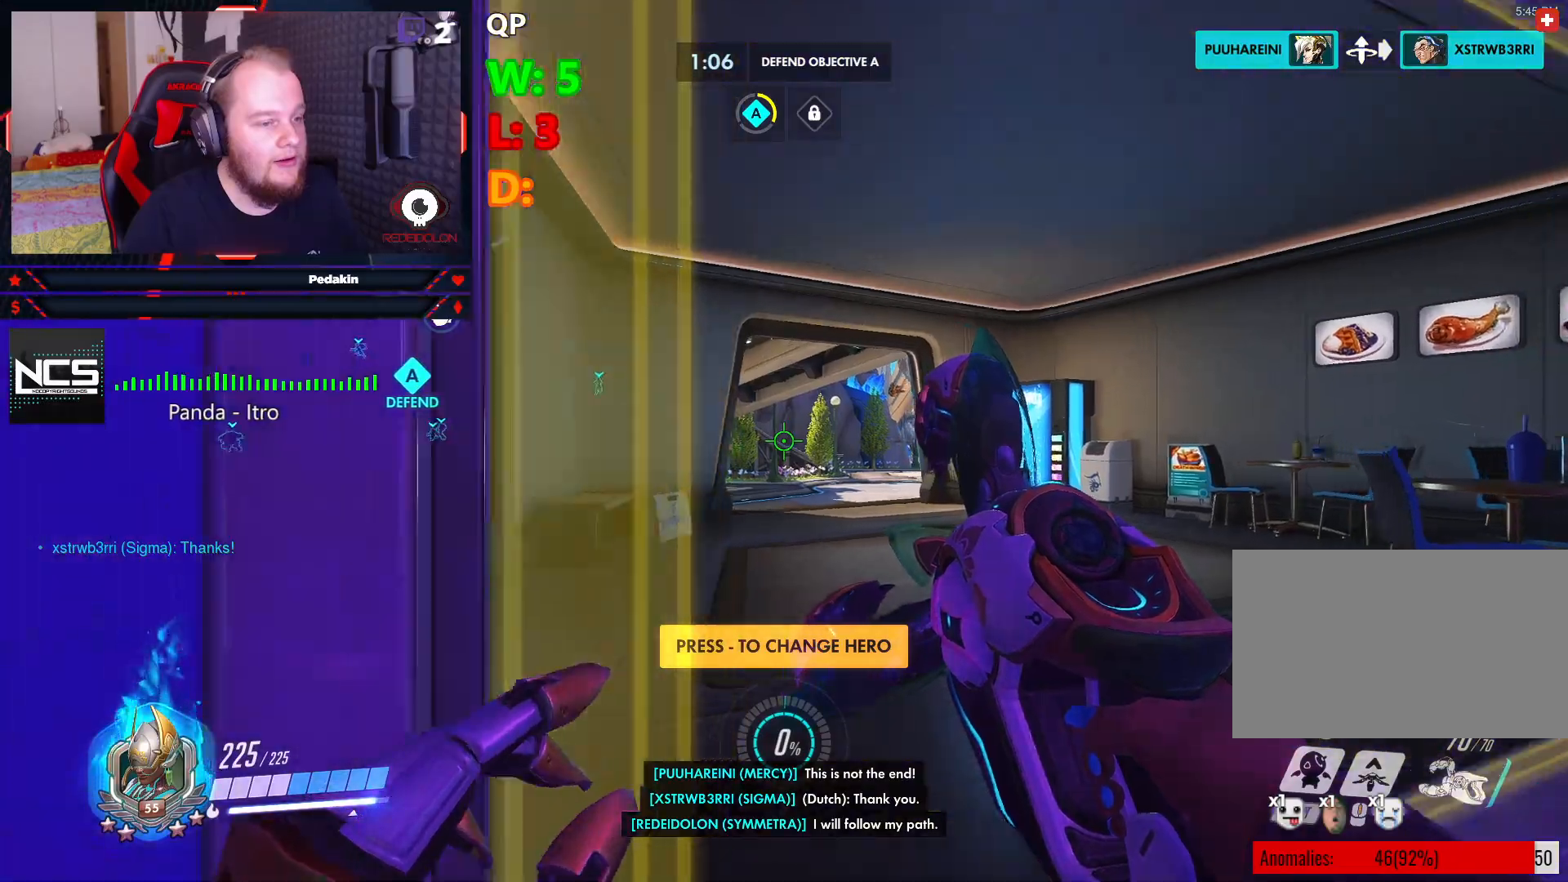
{"keys": ["w"], "mouse": [], "events": []}
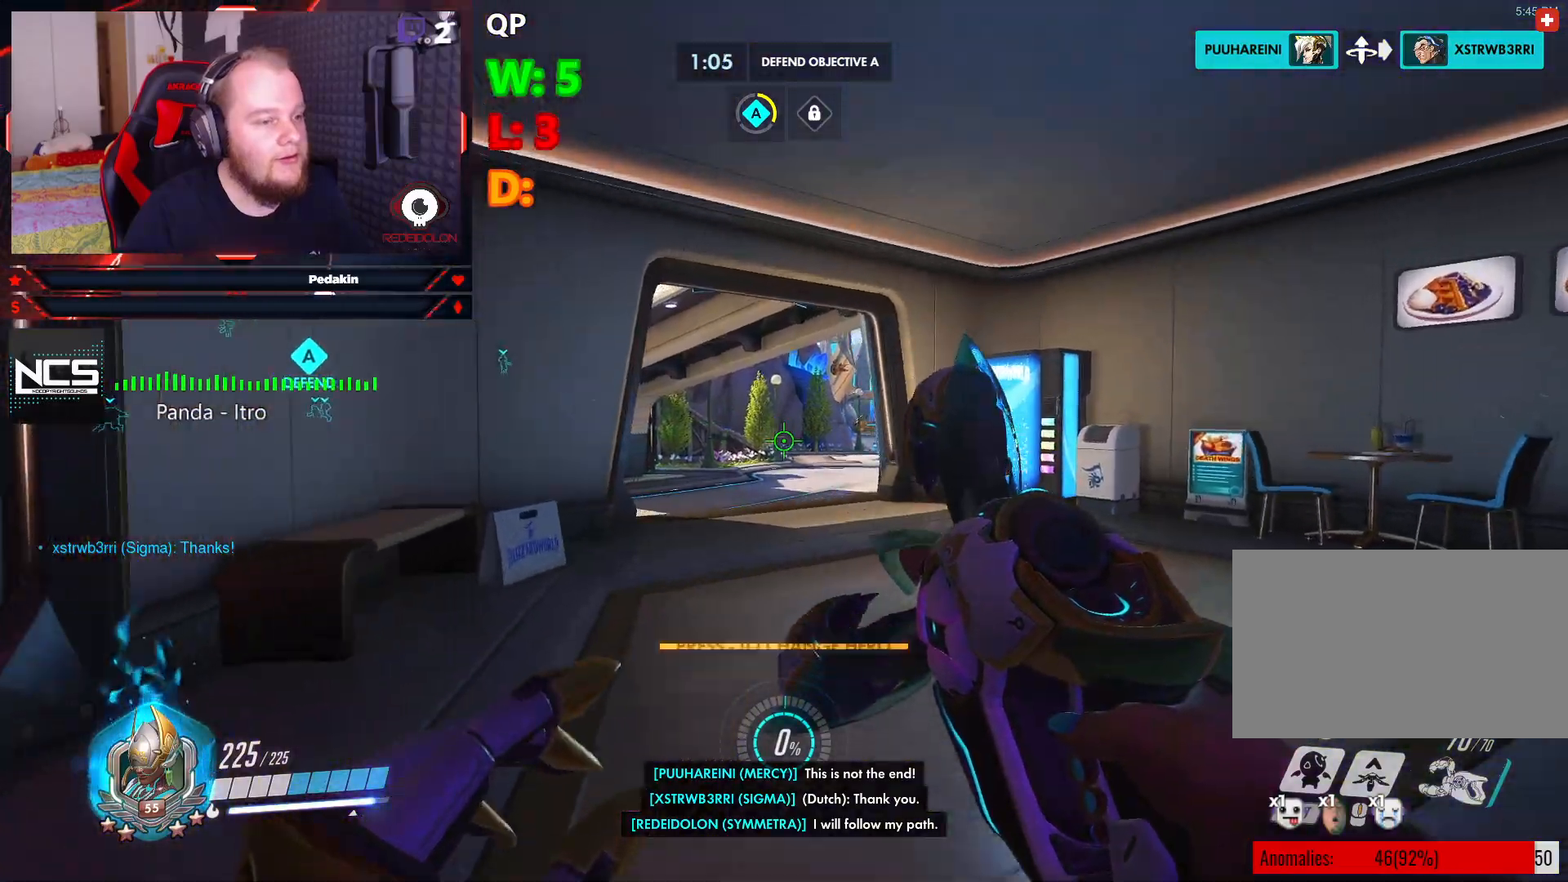
{"keys": ["d", "w"], "mouse": [], "events": [[458, "d", "down"]]}
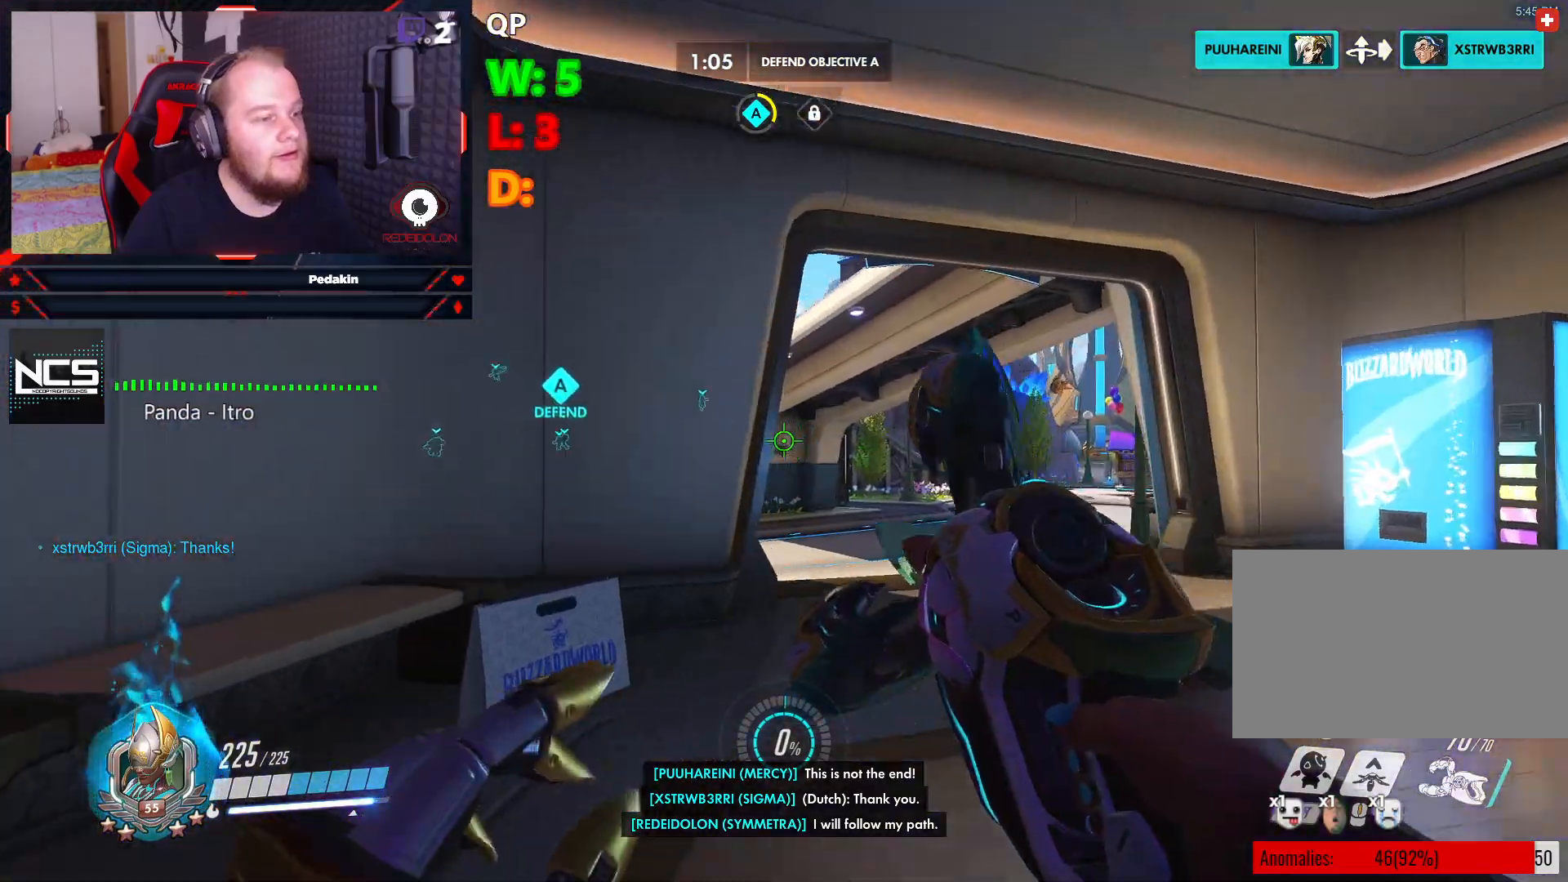
{"keys": ["d", "w"], "mouse": [], "events": []}
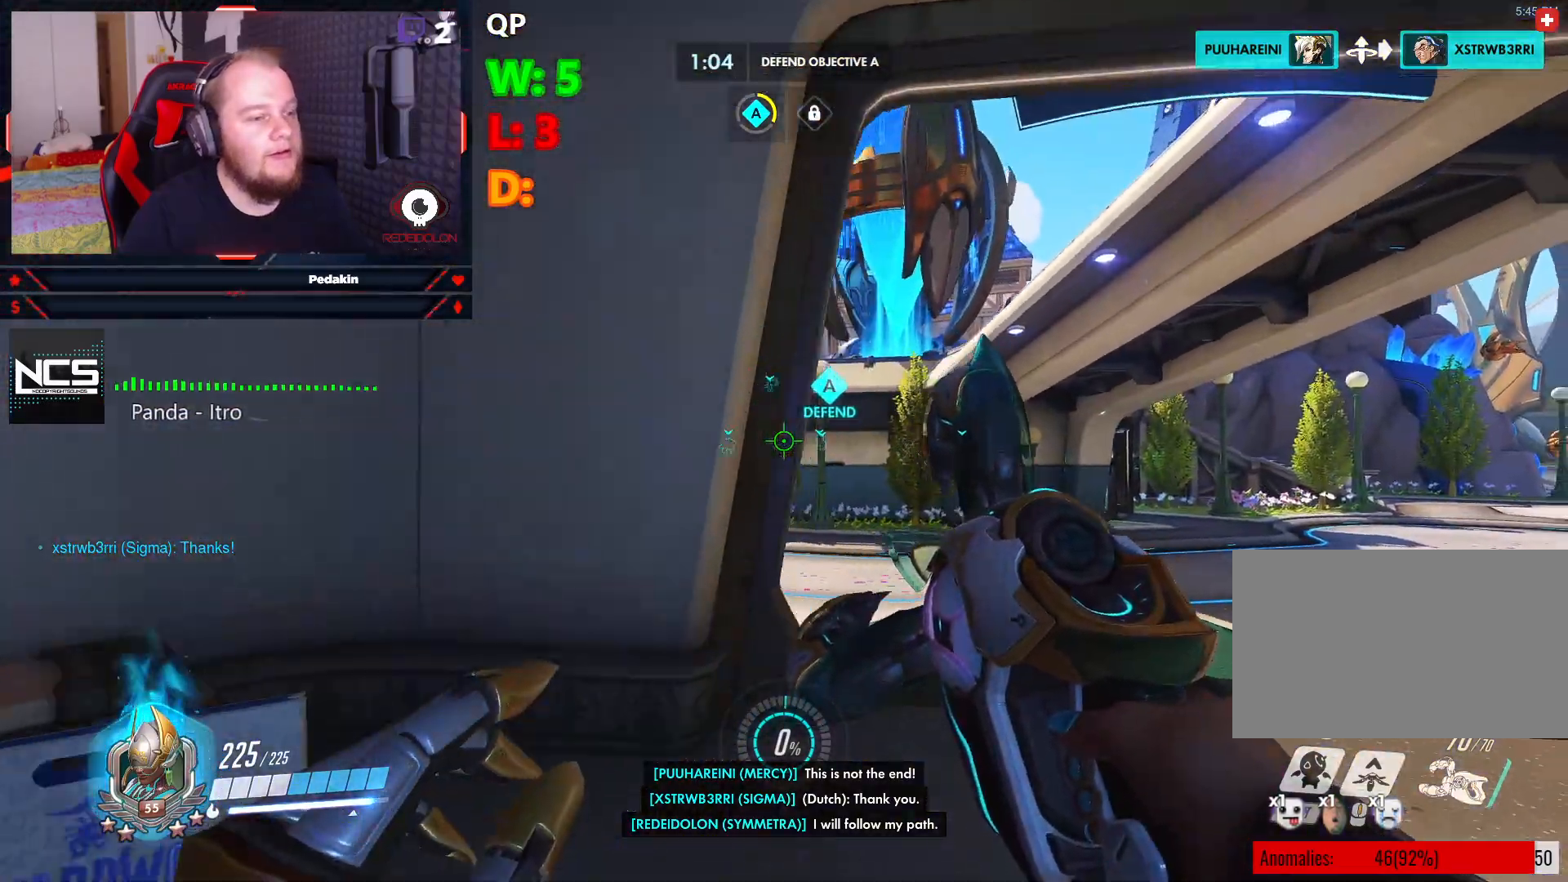
{"keys": ["w"], "mouse": [], "events": [[250, "d", "up"], [291, "mouse_wheel", "down"], [354, "mouse_wheel", "up"]]}
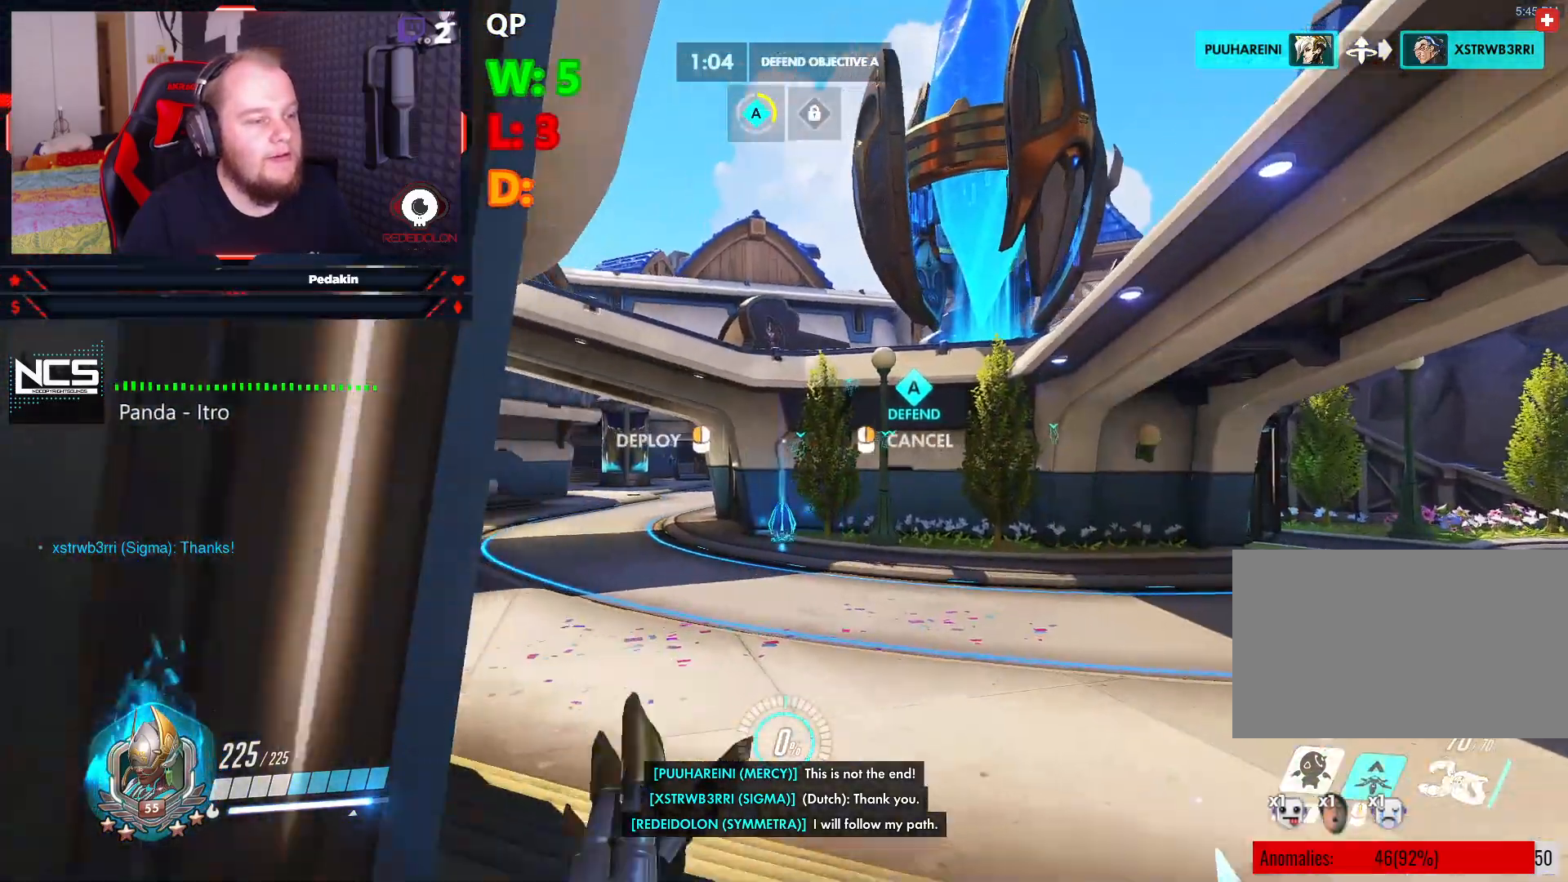
{"keys": ["a", "w"], "mouse": [], "events": [[354, "a", "down"]]}
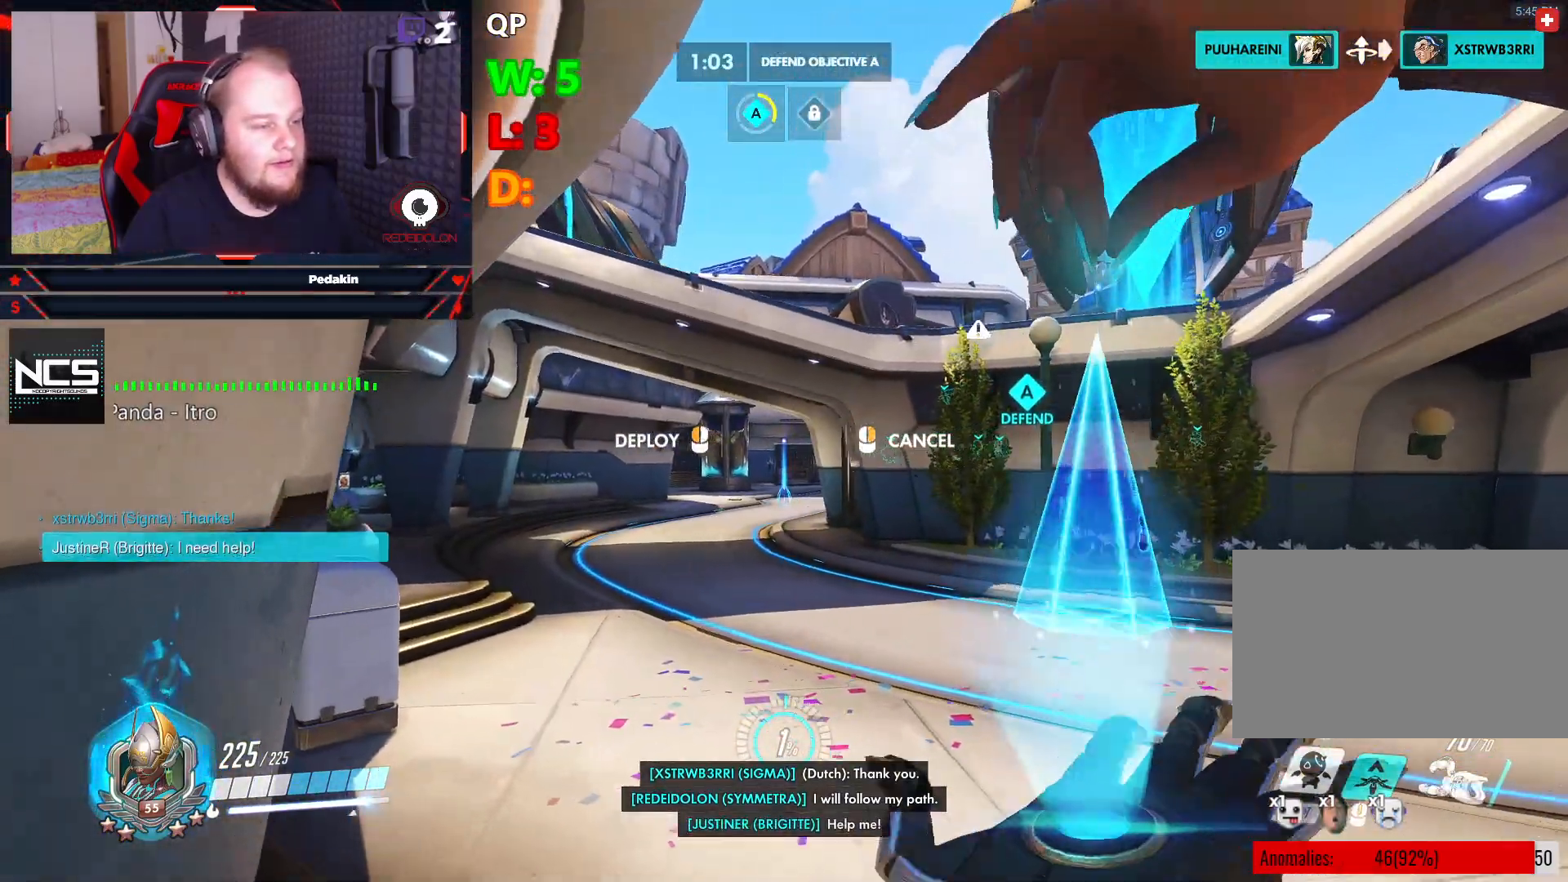
{"keys": ["s"], "mouse": ["left"], "events": [[145, "a", "up"], [145, "w", "up"], [333, "s", "down"], [416, "mouse_left", "down"]]}
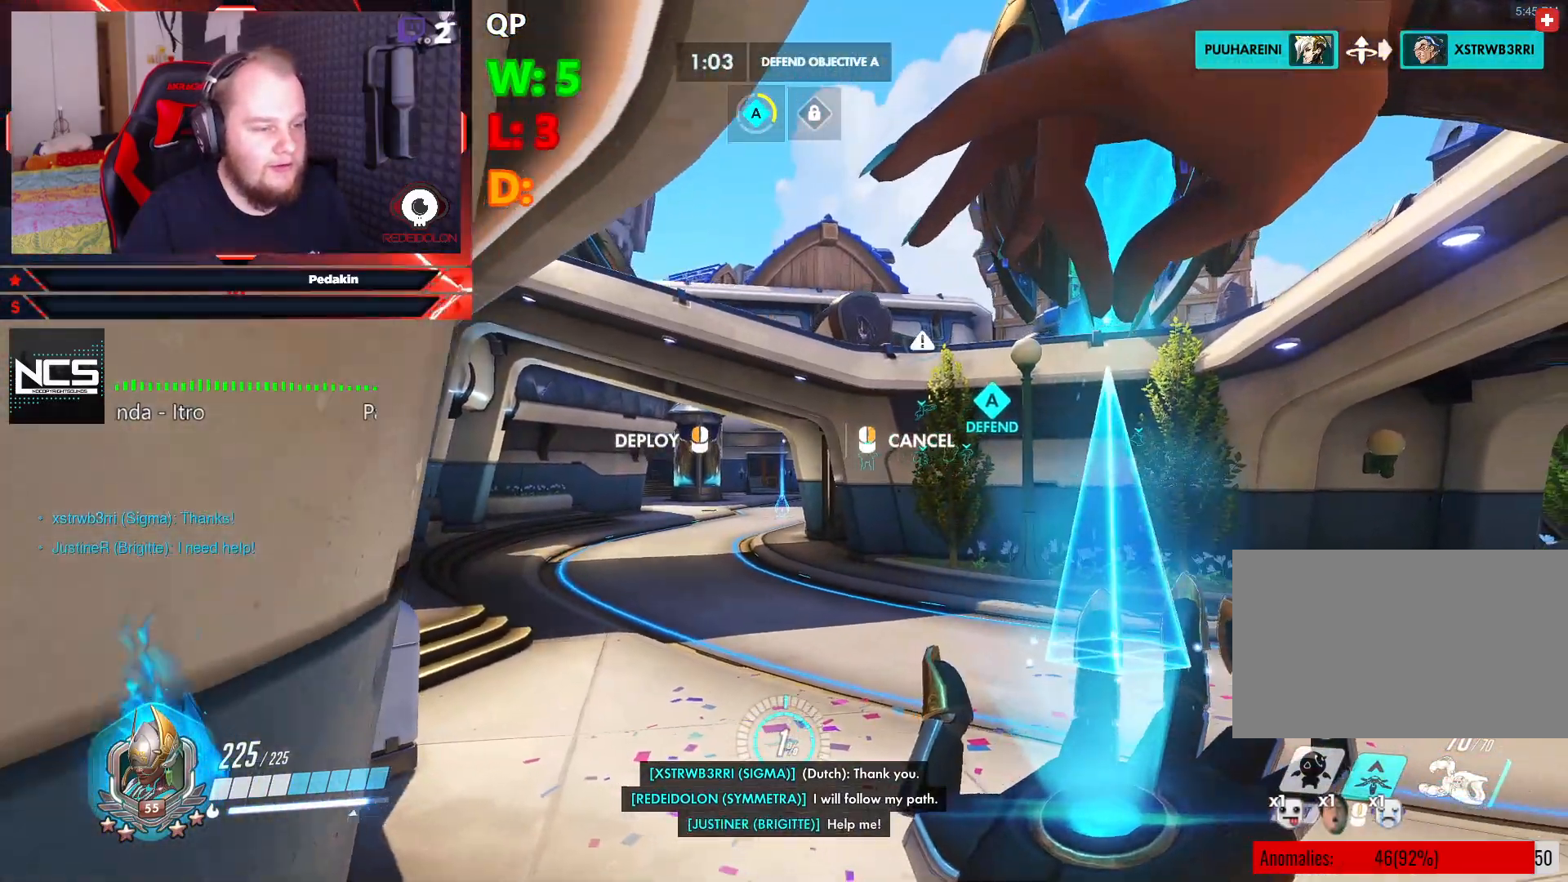
{"keys": ["s"], "mouse": [], "events": [[20, "d", "down"], [20, "mouse_left", "up"], [250, "d", "up"]]}
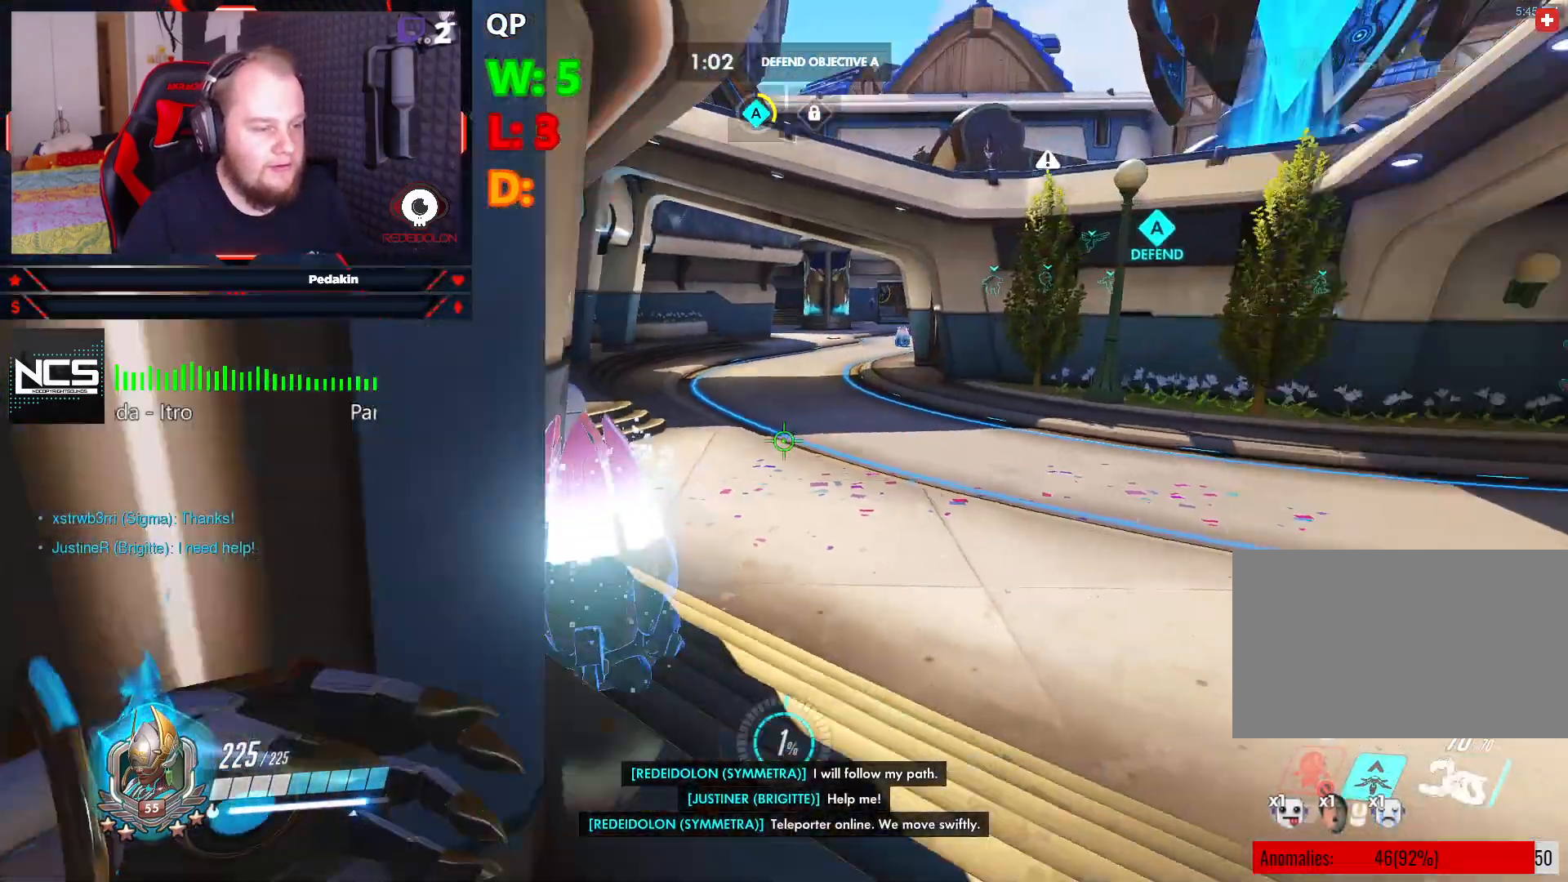
{"keys": ["w"], "mouse": [], "events": [[41, "s", "up"], [250, "w", "down"]]}
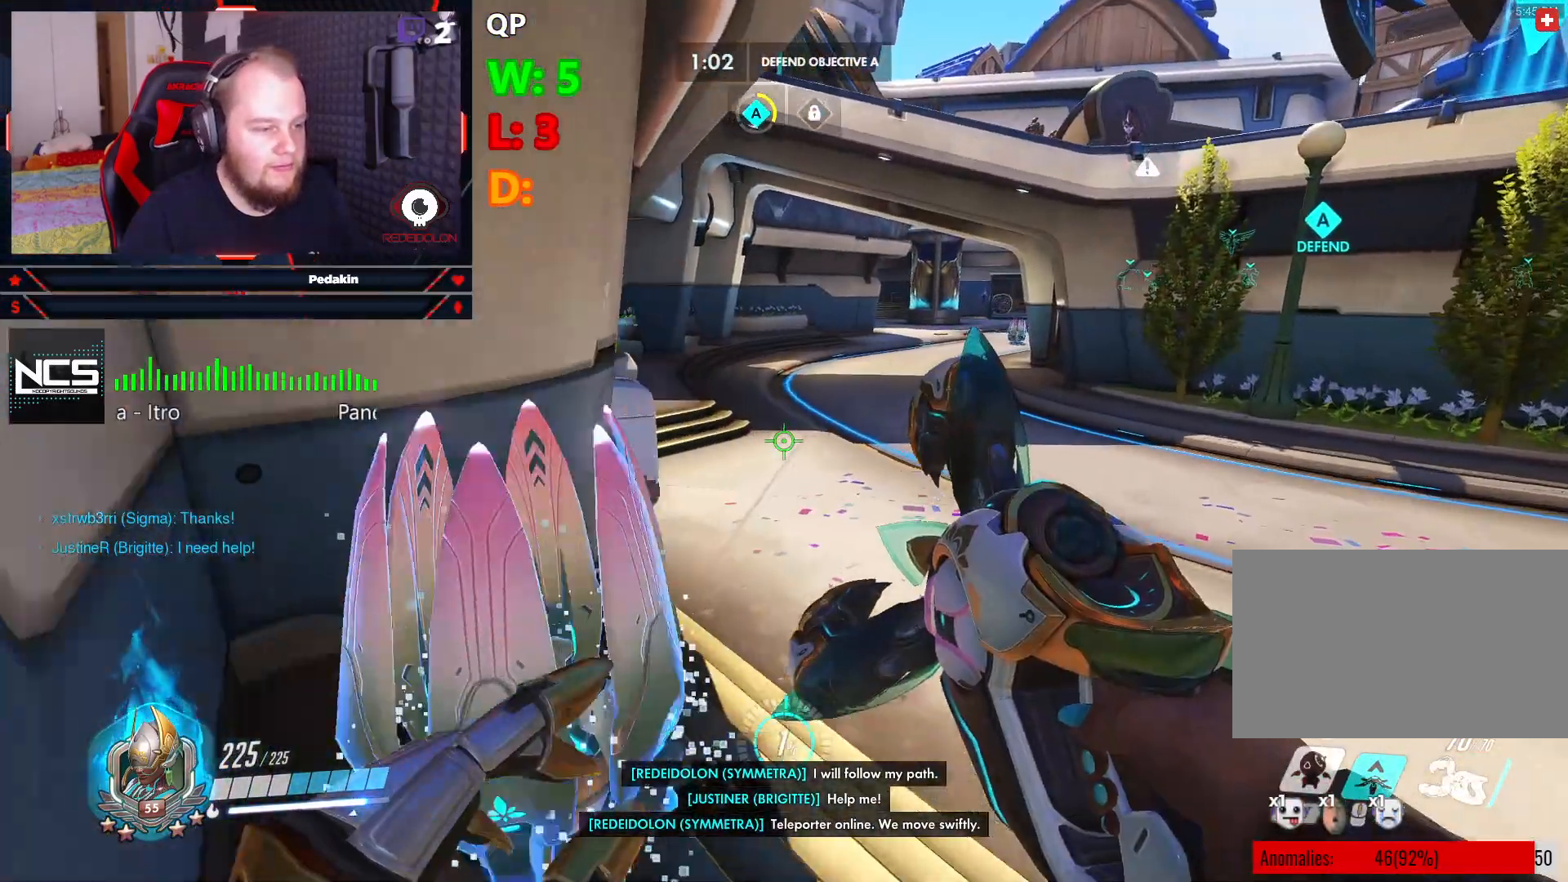
{"keys": ["w"], "mouse": [], "events": [[41, "a", "down"], [229, "a", "up"], [291, "f", "down"], [416, "f", "up"]]}
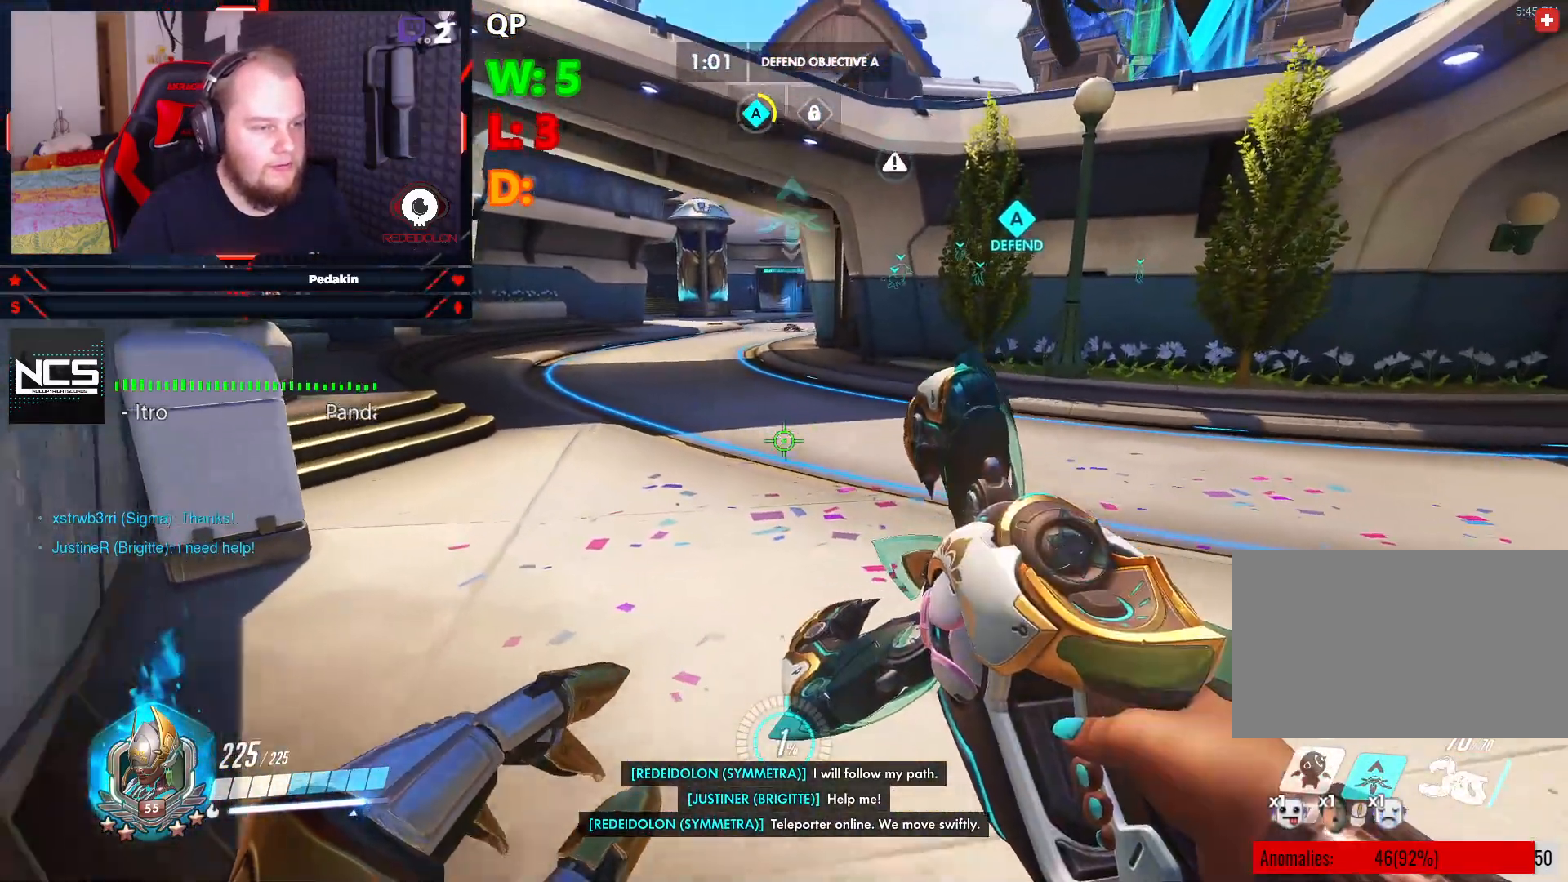
{"keys": ["w"], "mouse": [], "events": [[208, "f", "down"], [291, "f", "up"]]}
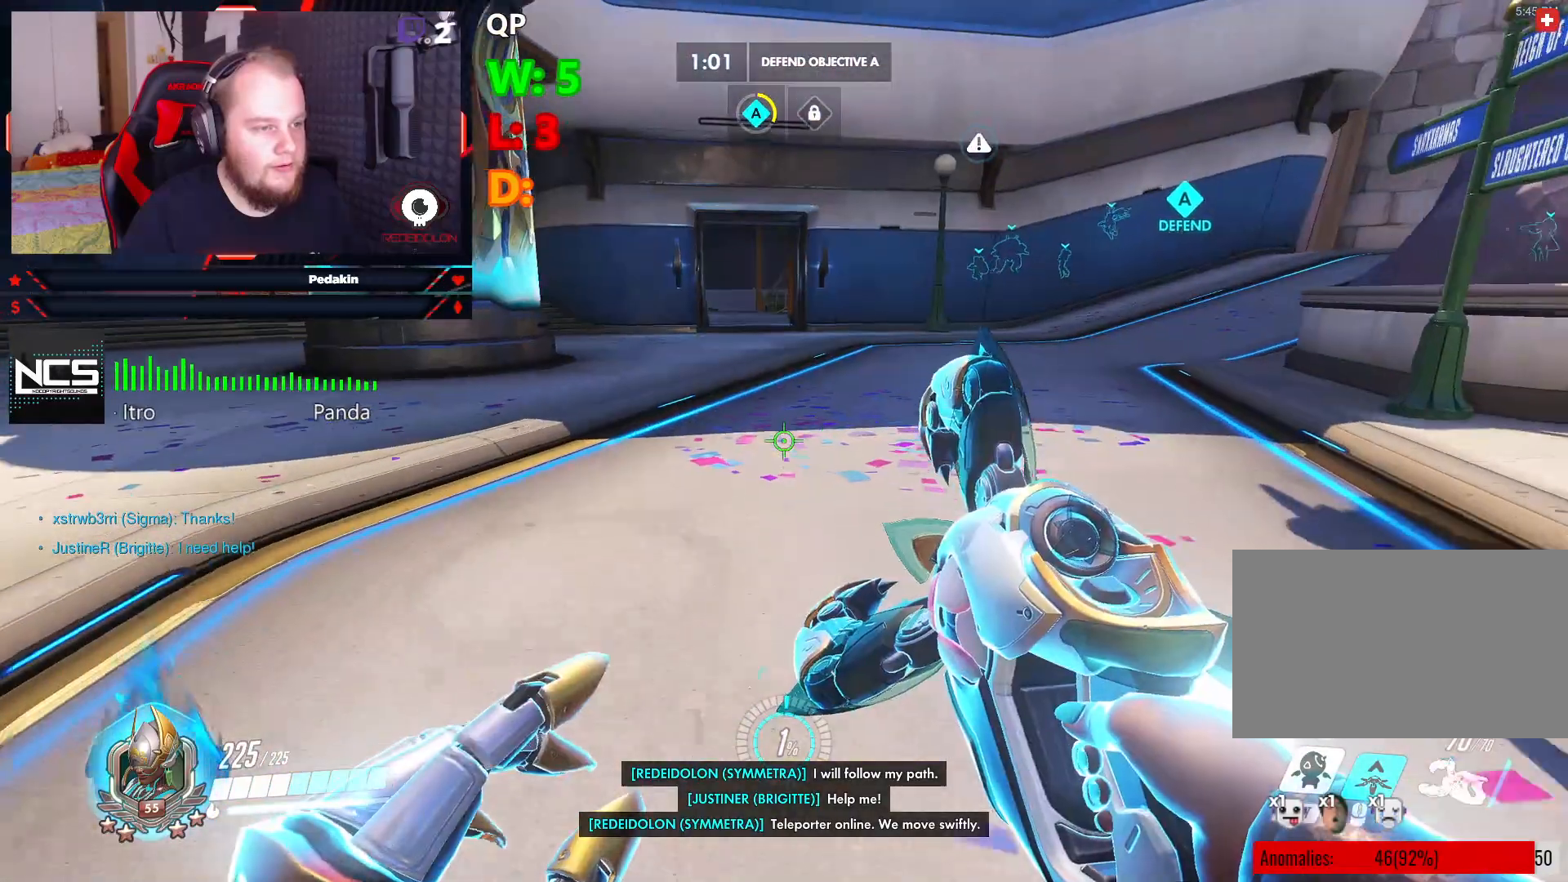
{"keys": ["w"], "mouse": [], "events": []}
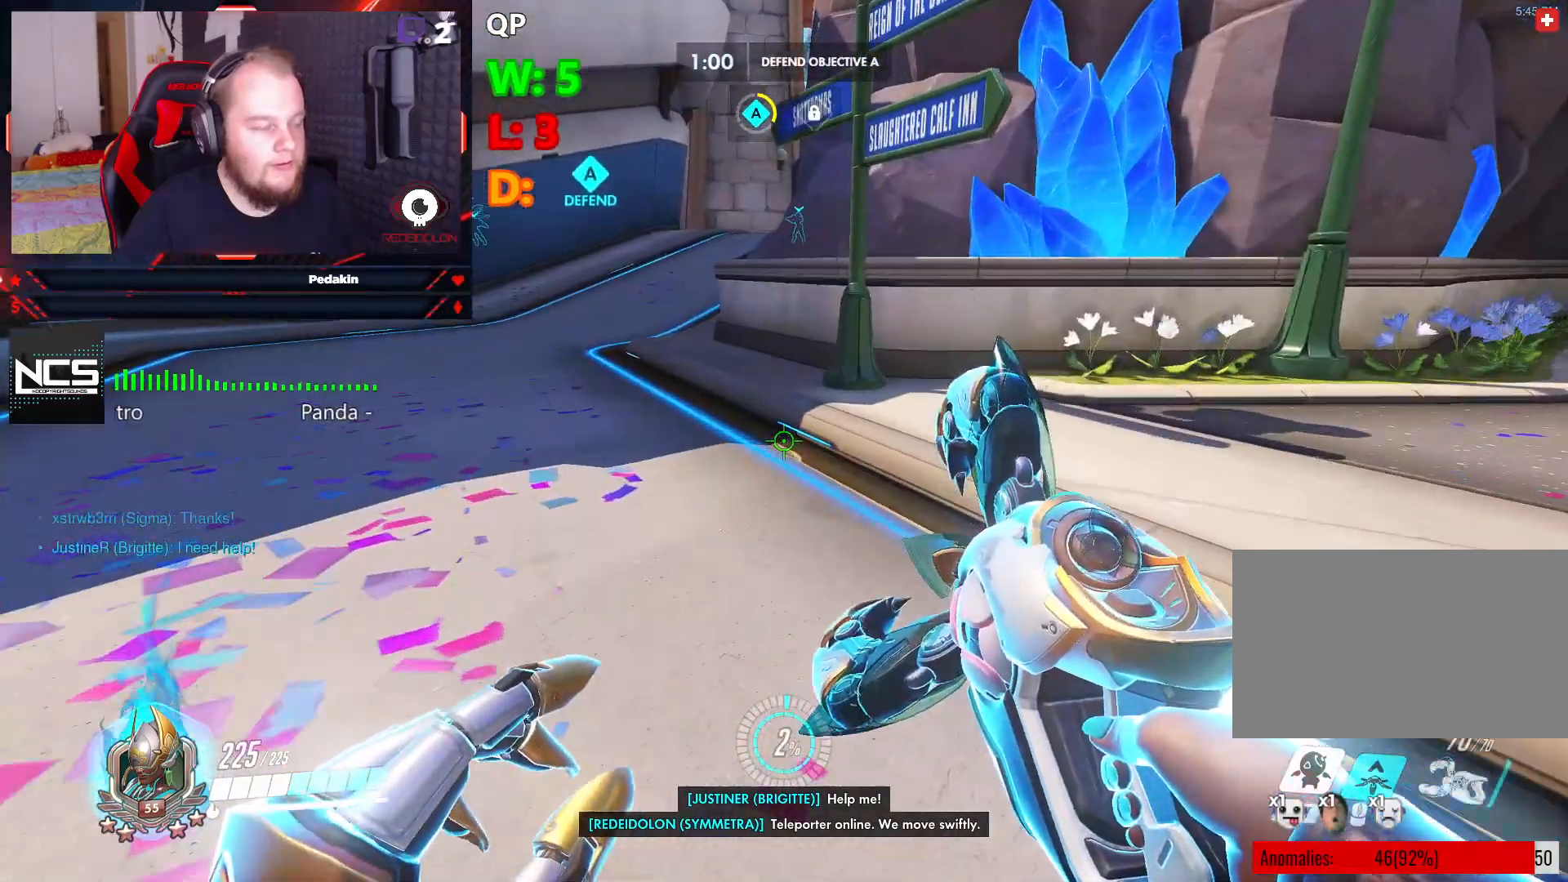
{"keys": ["w"], "mouse": [], "events": []}
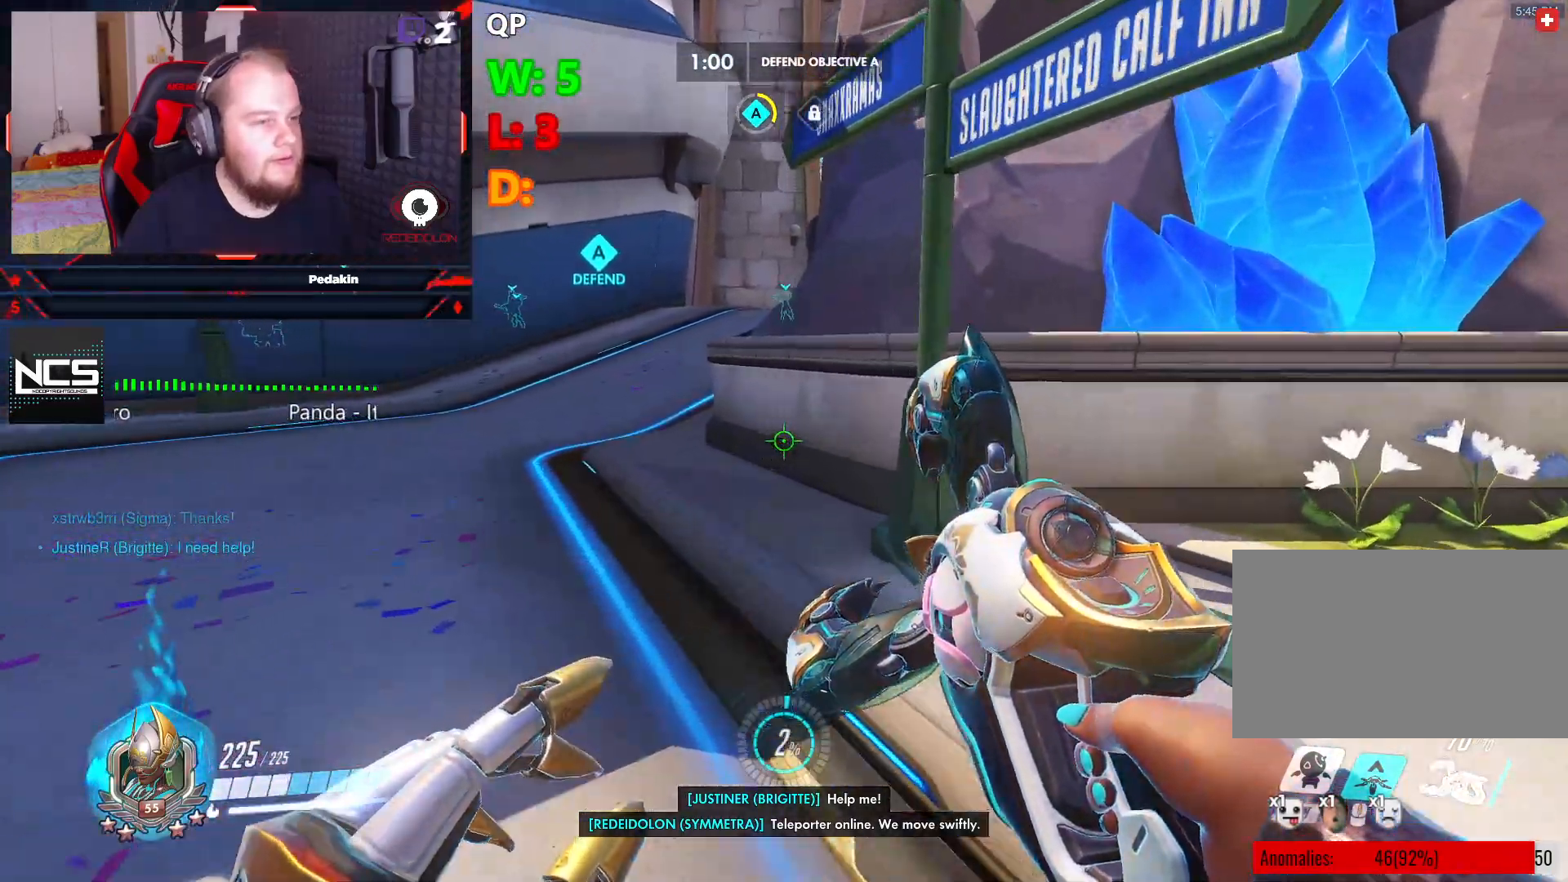
{"keys": ["w"], "mouse": [], "events": []}
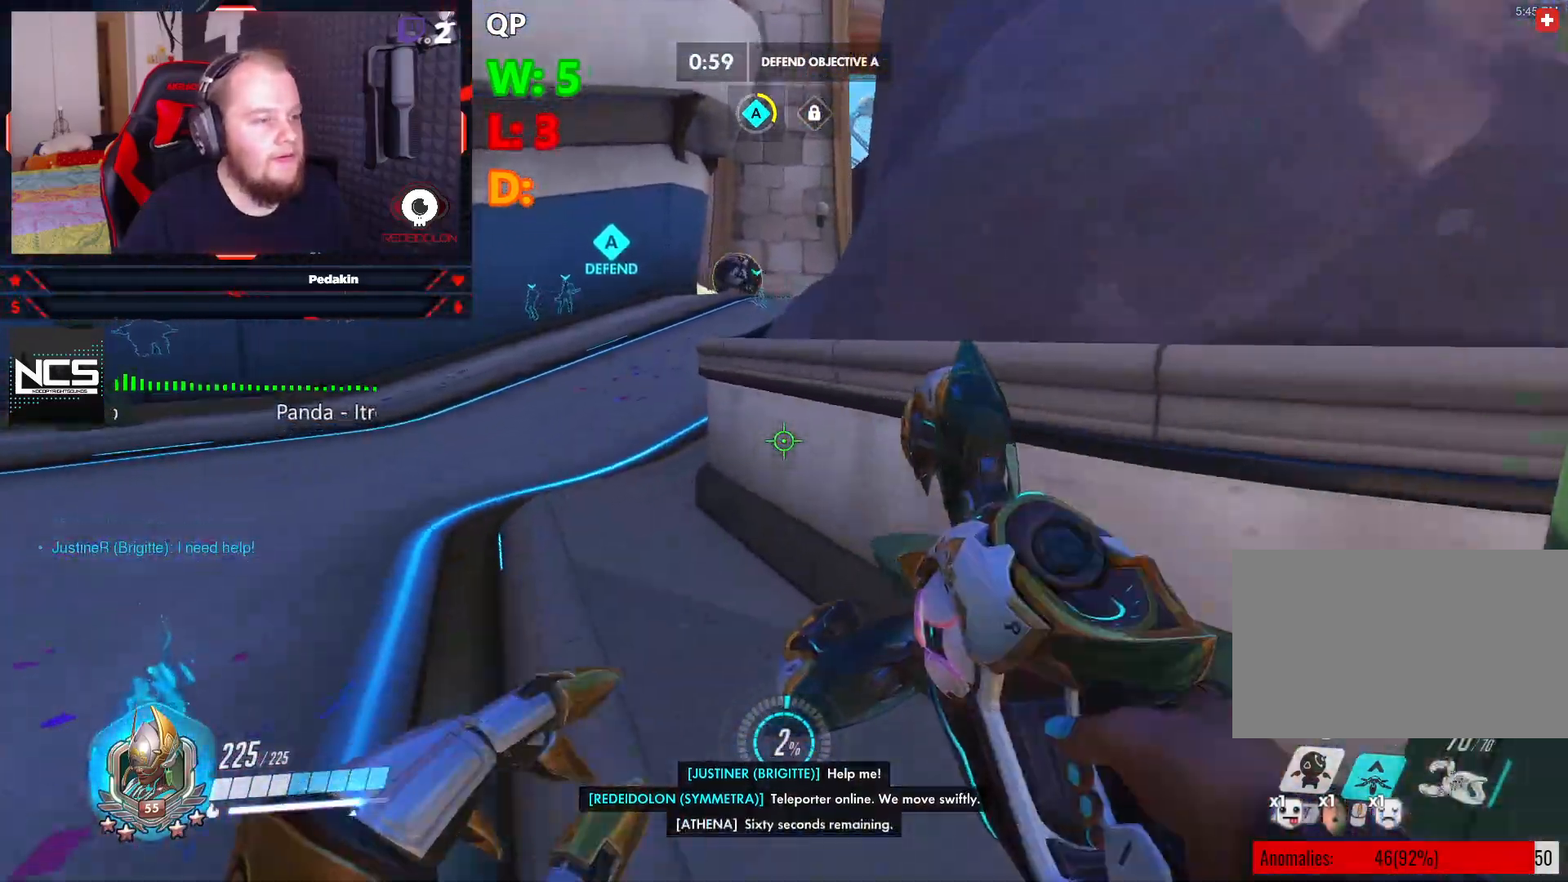
{"keys": ["w"], "mouse": [], "events": [[312, "space", "down"], [458, "space", "up"]]}
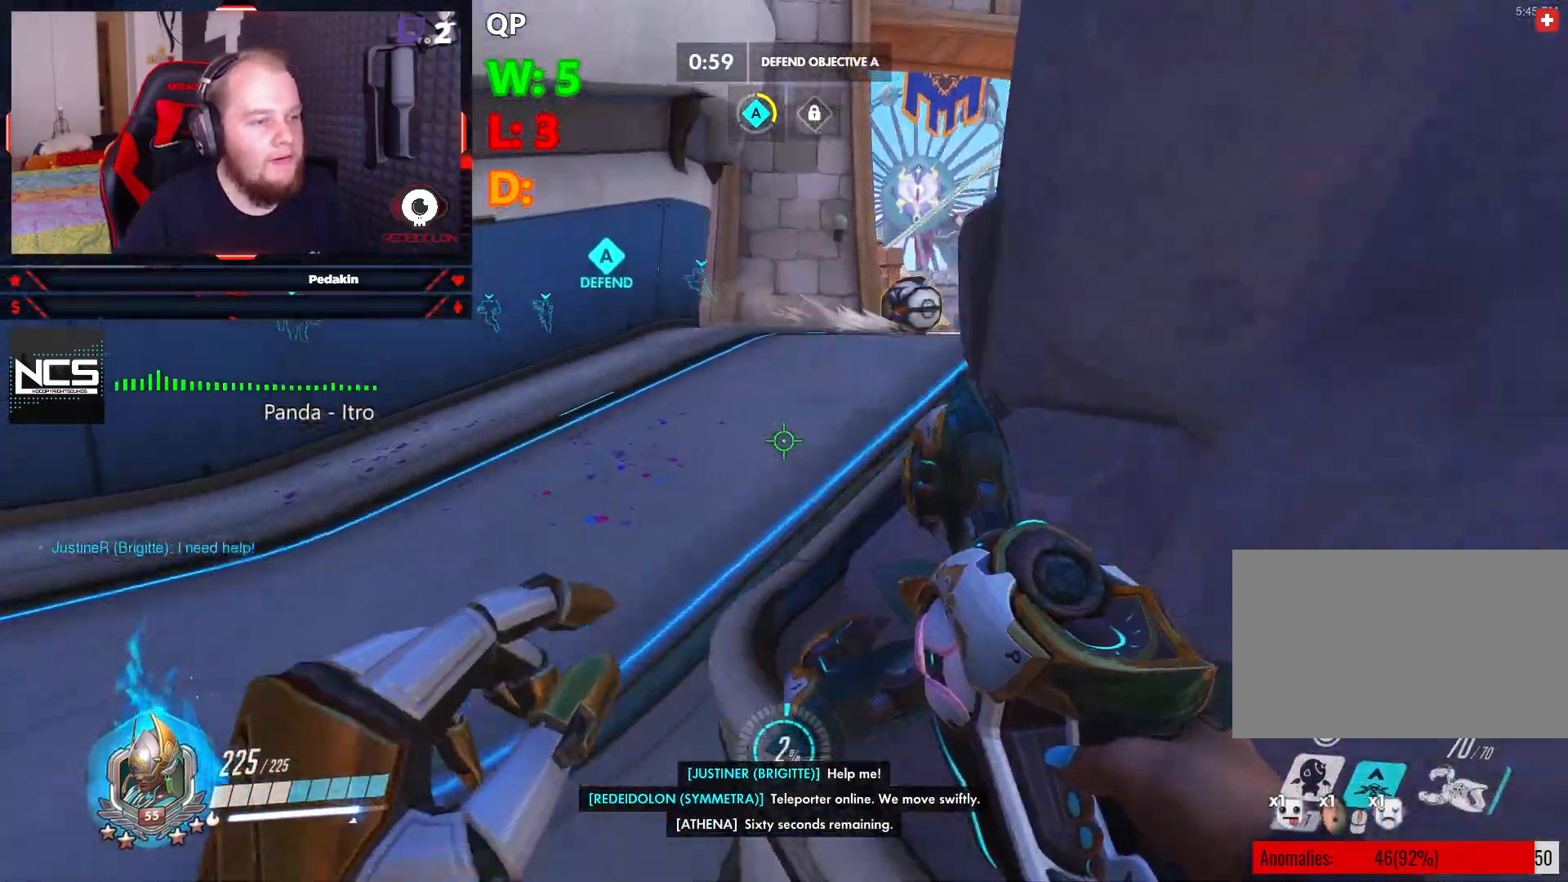
{"keys": ["w"], "mouse": [], "events": []}
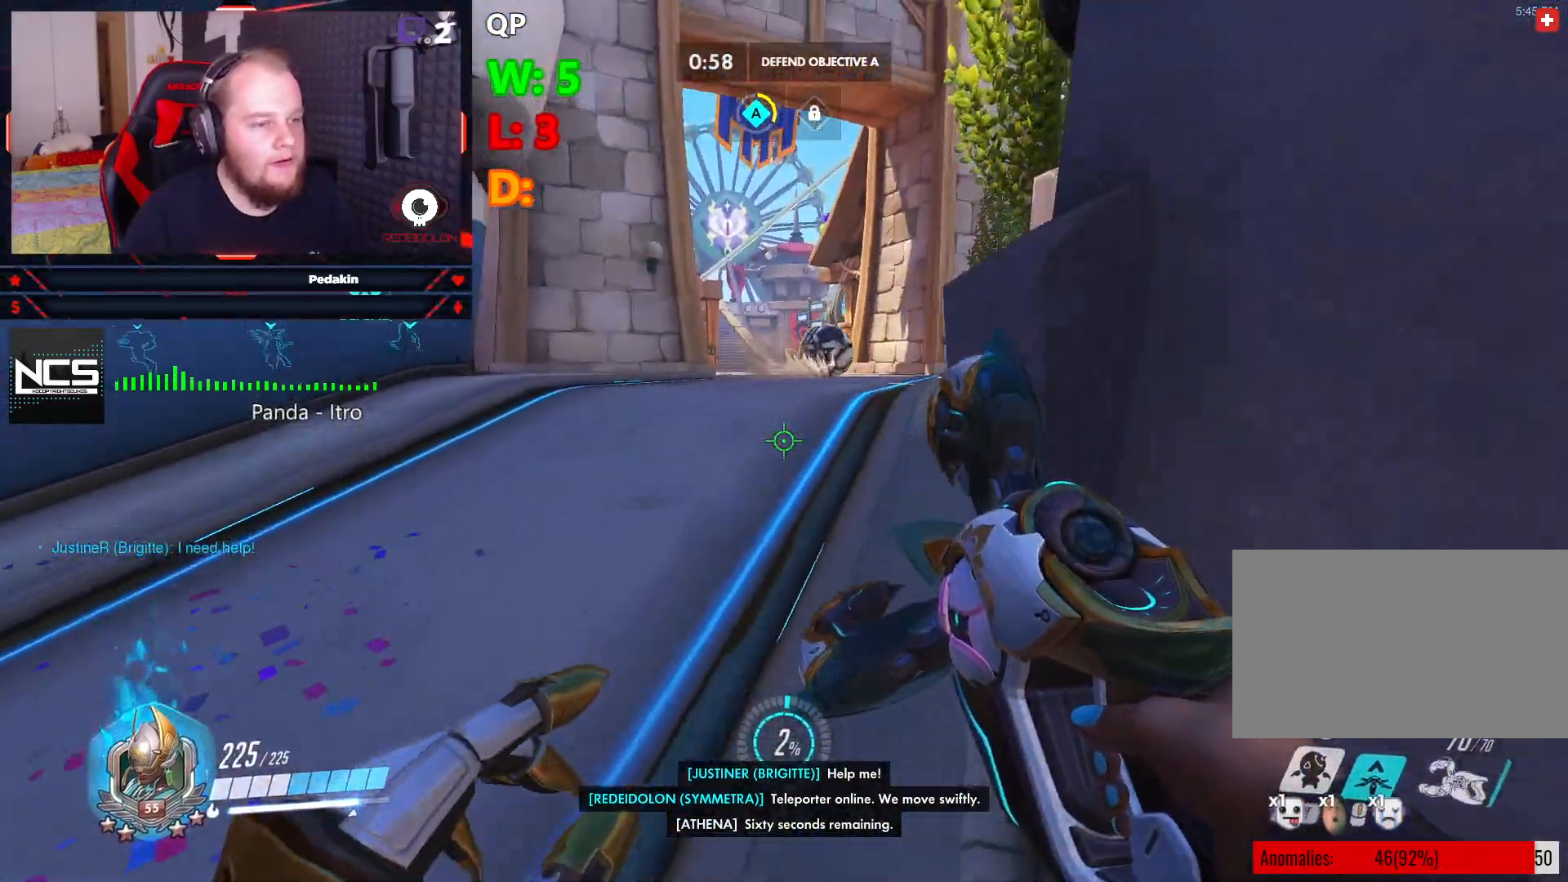
{"keys": ["w"], "mouse": [], "events": []}
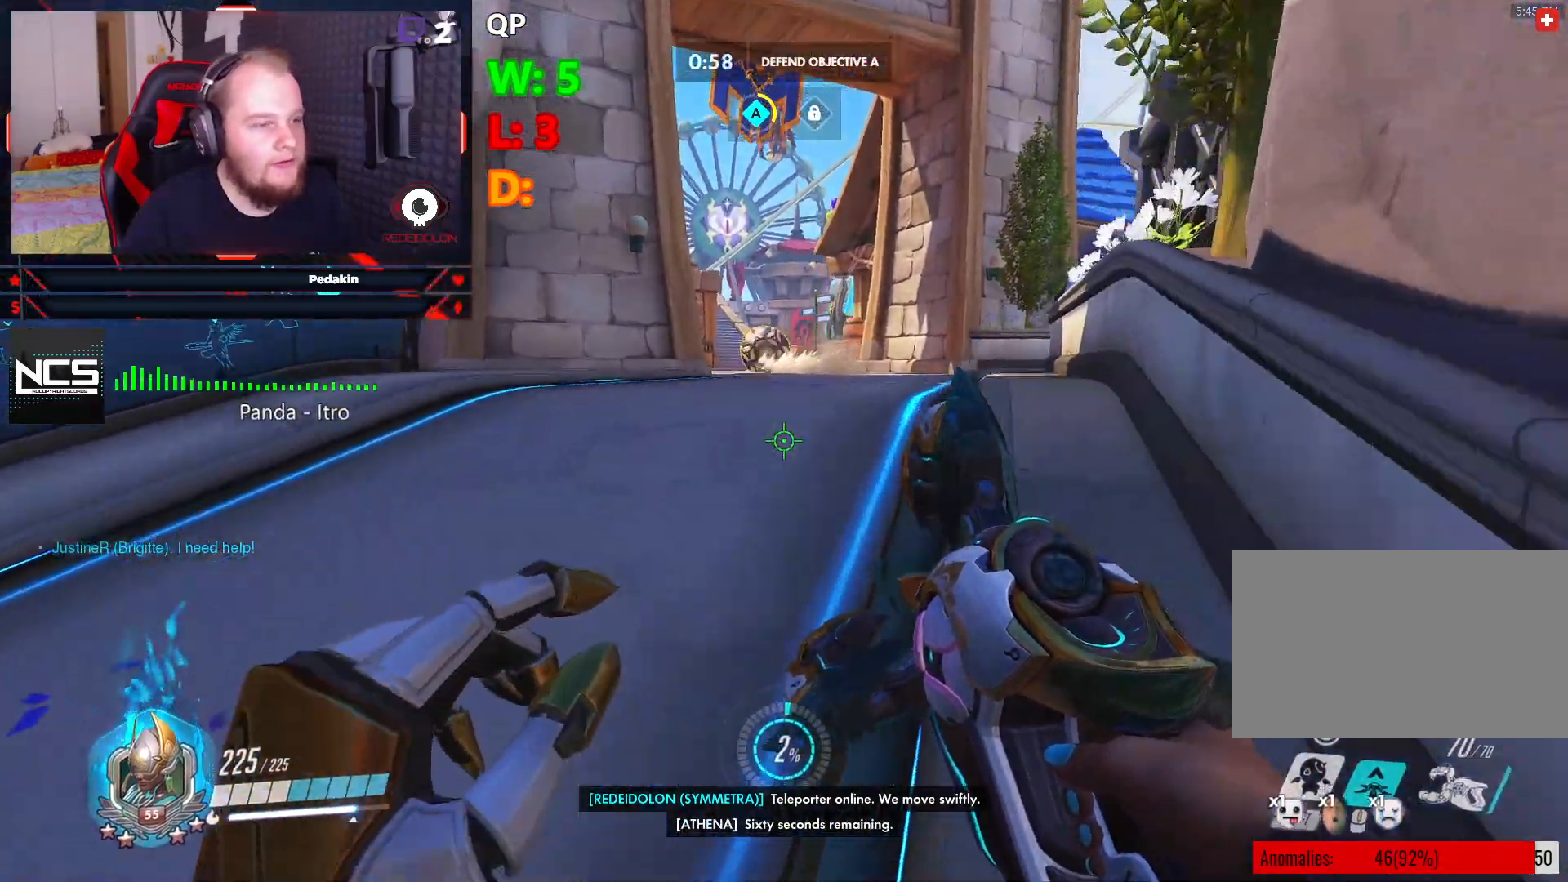
{"keys": ["w"], "mouse": [], "events": []}
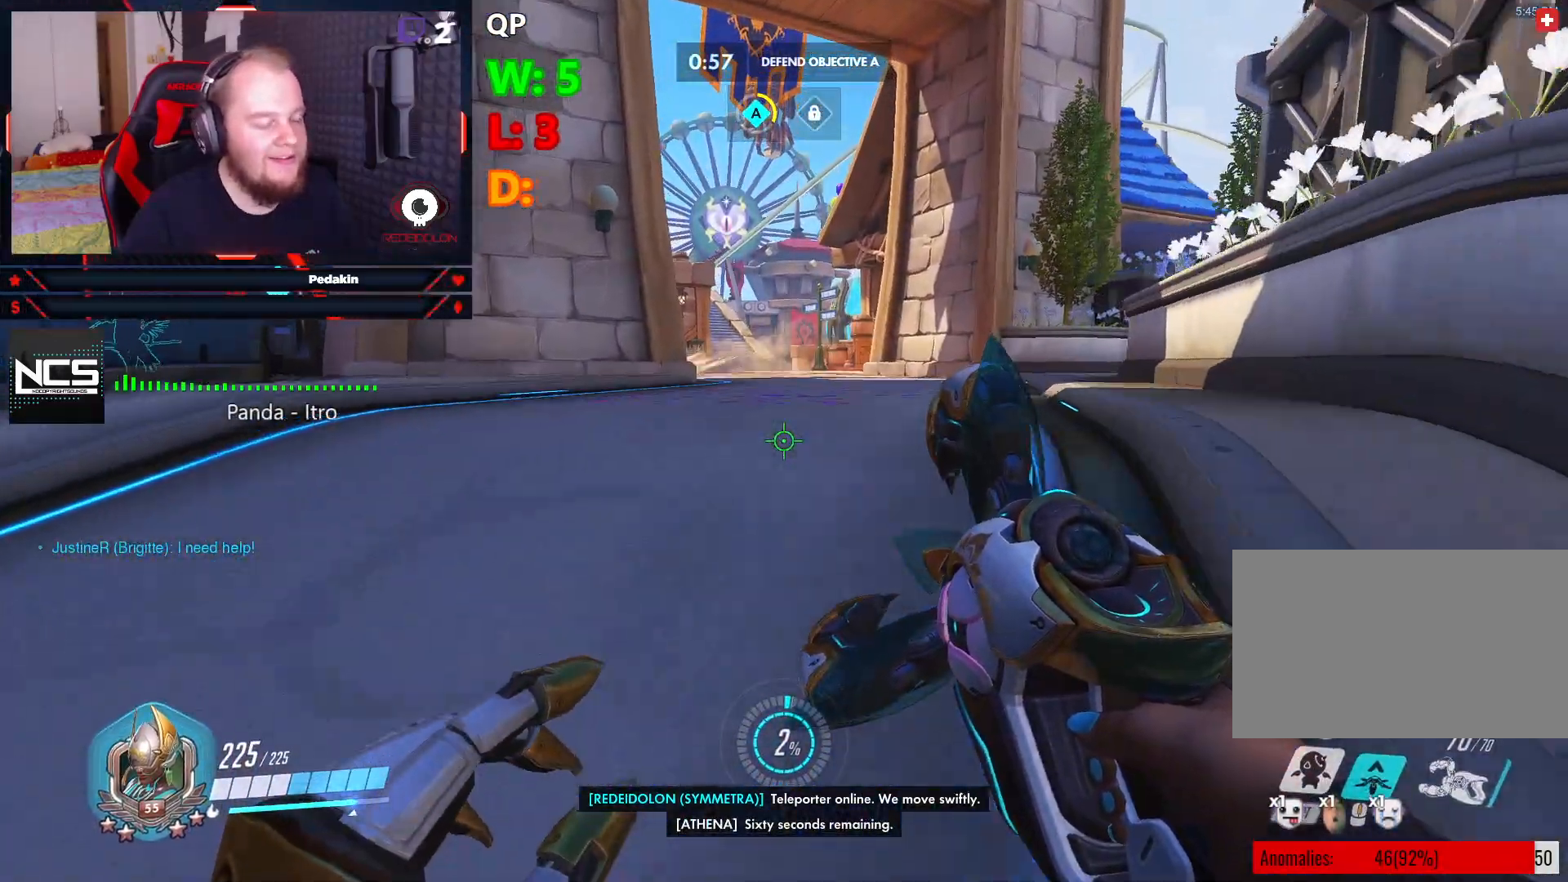
{"keys": ["w"], "mouse": [], "events": []}
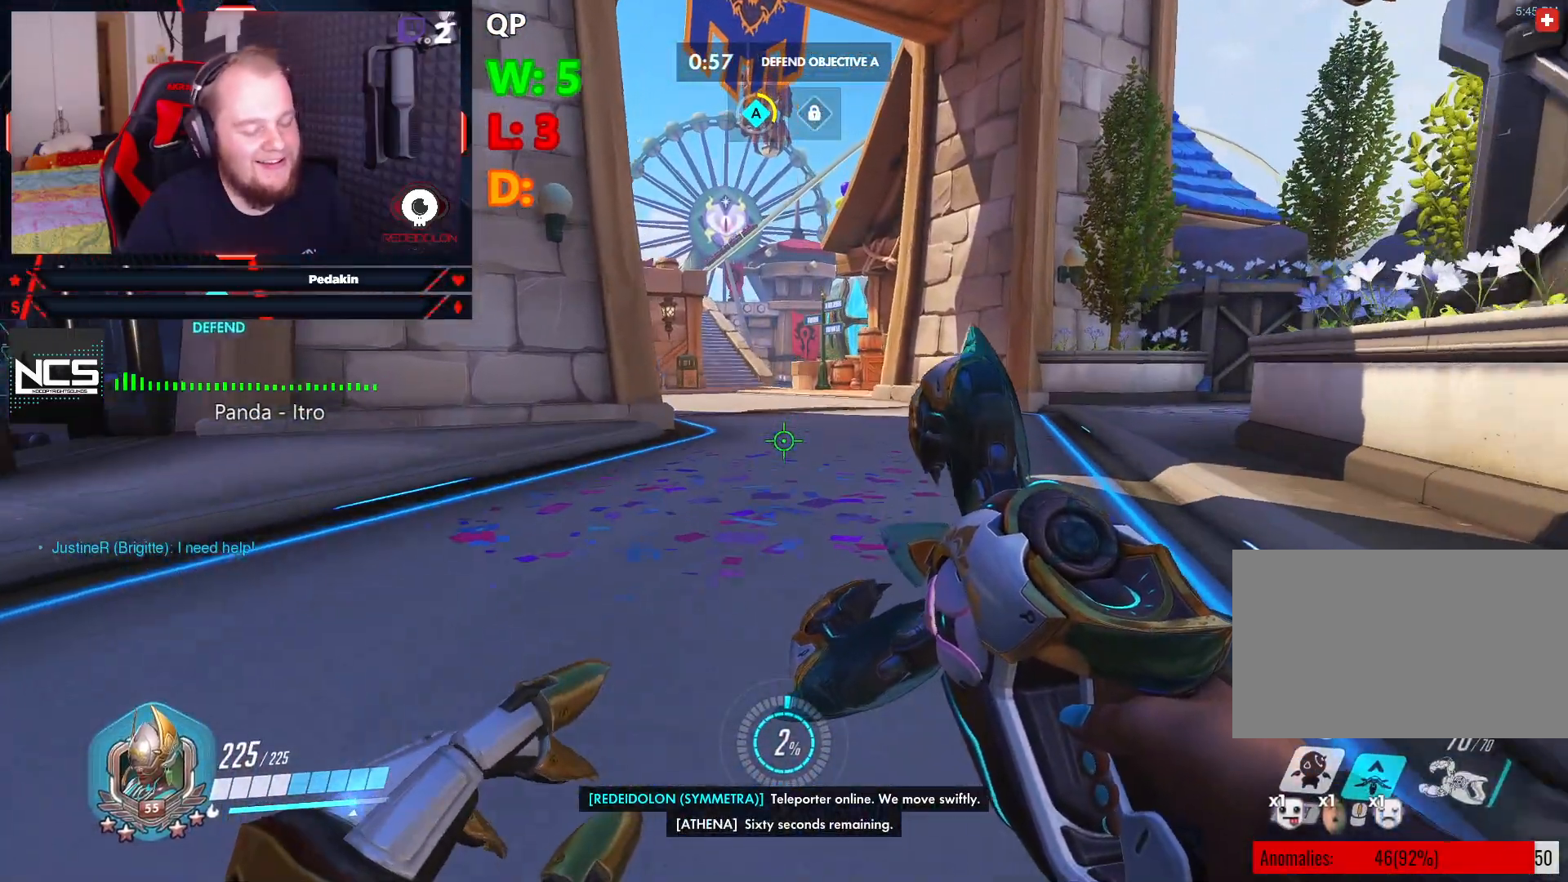
{"keys": ["w"], "mouse": [], "events": []}
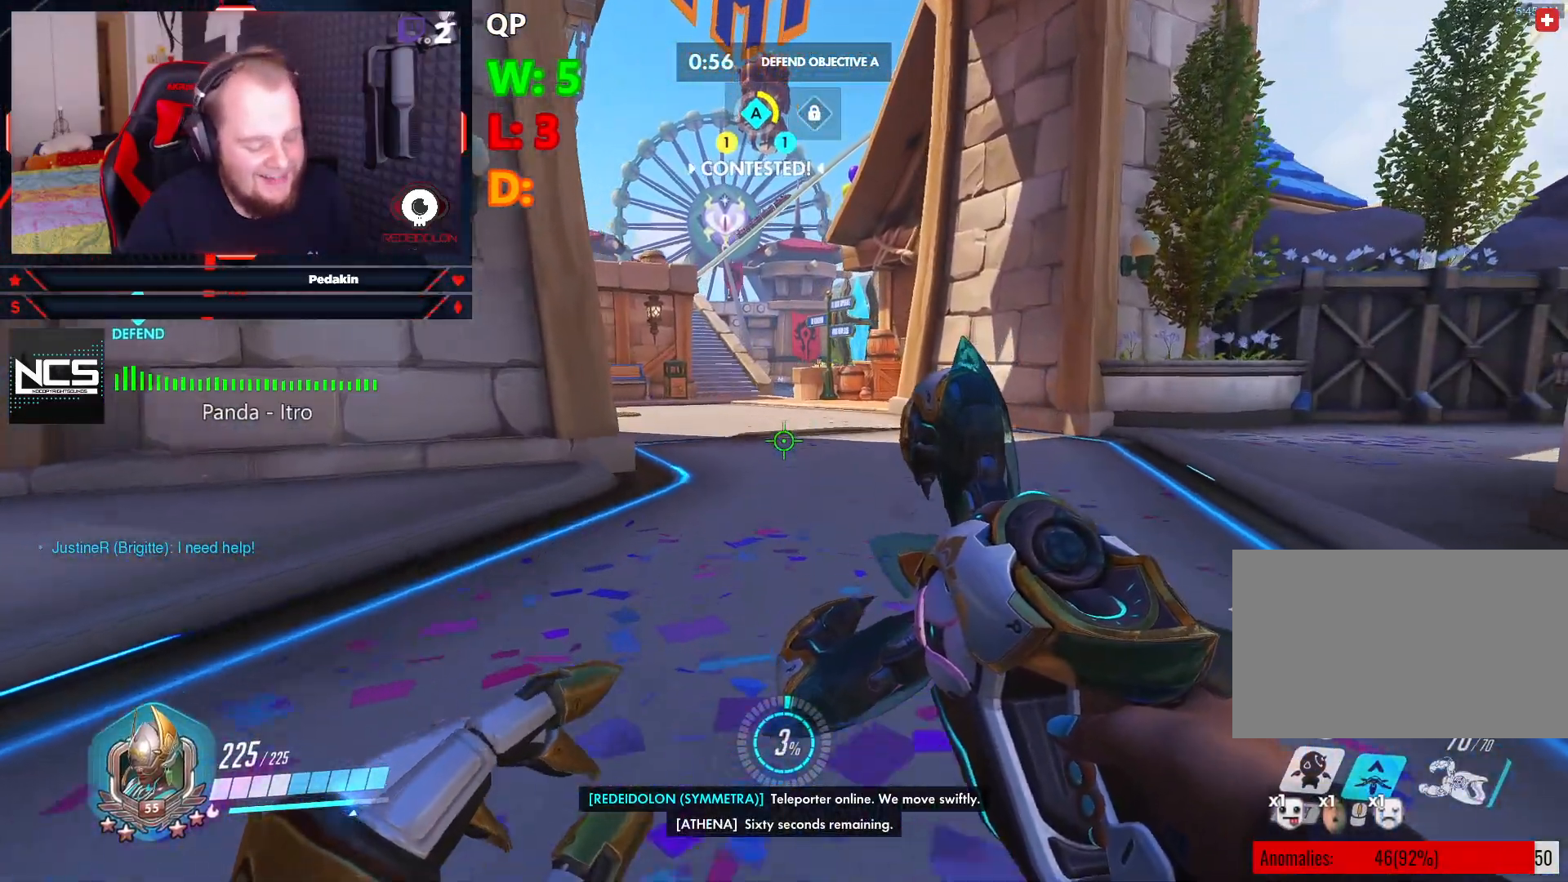
{"keys": ["w"], "mouse": [], "events": []}
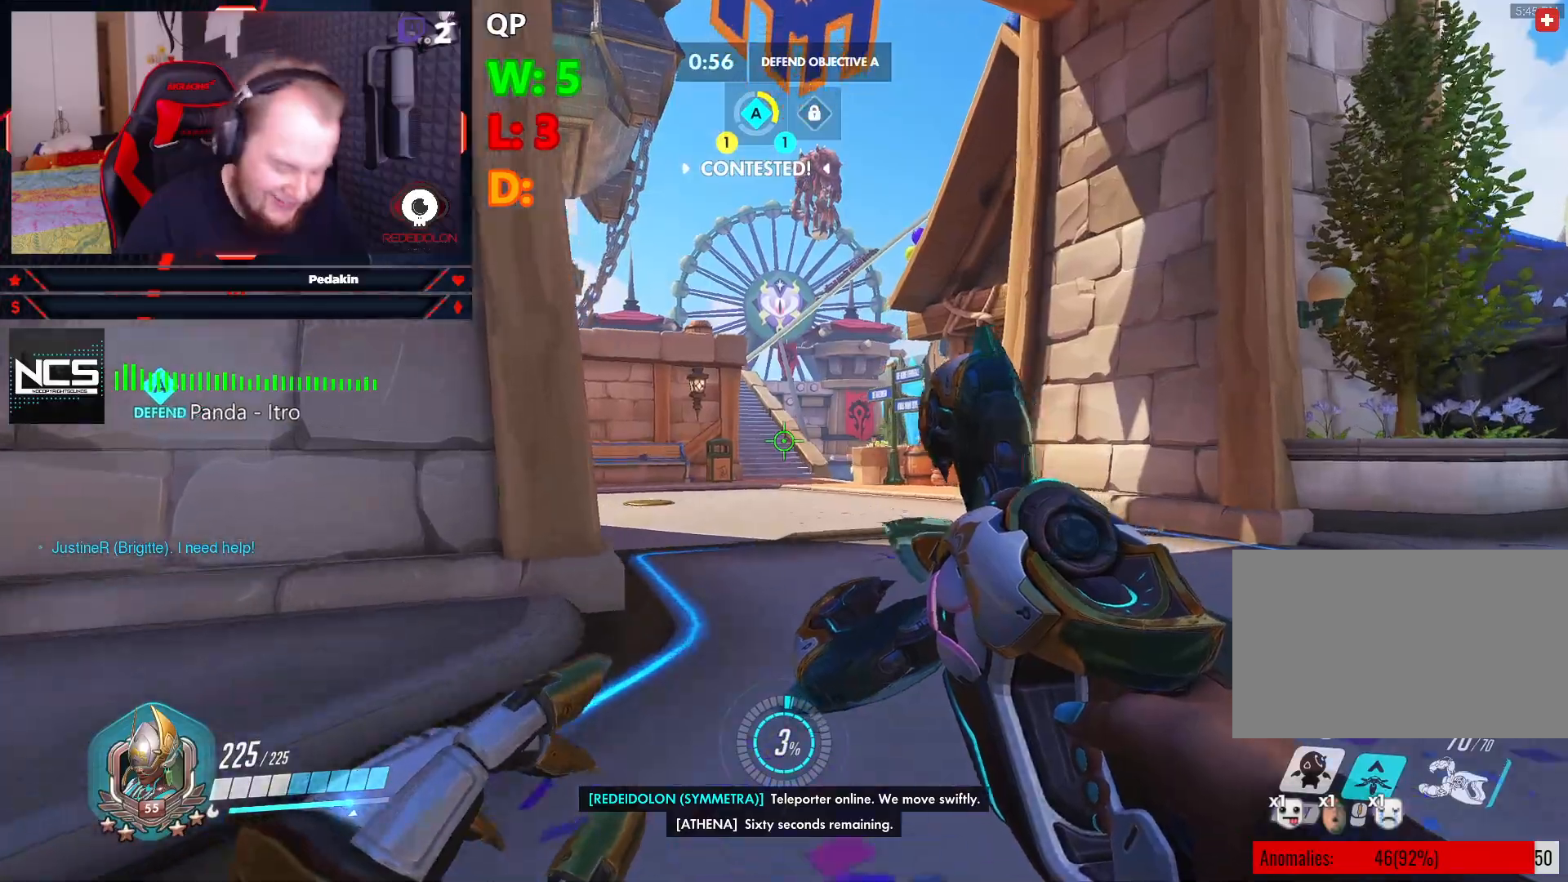
{"keys": ["w"], "mouse": [], "events": []}
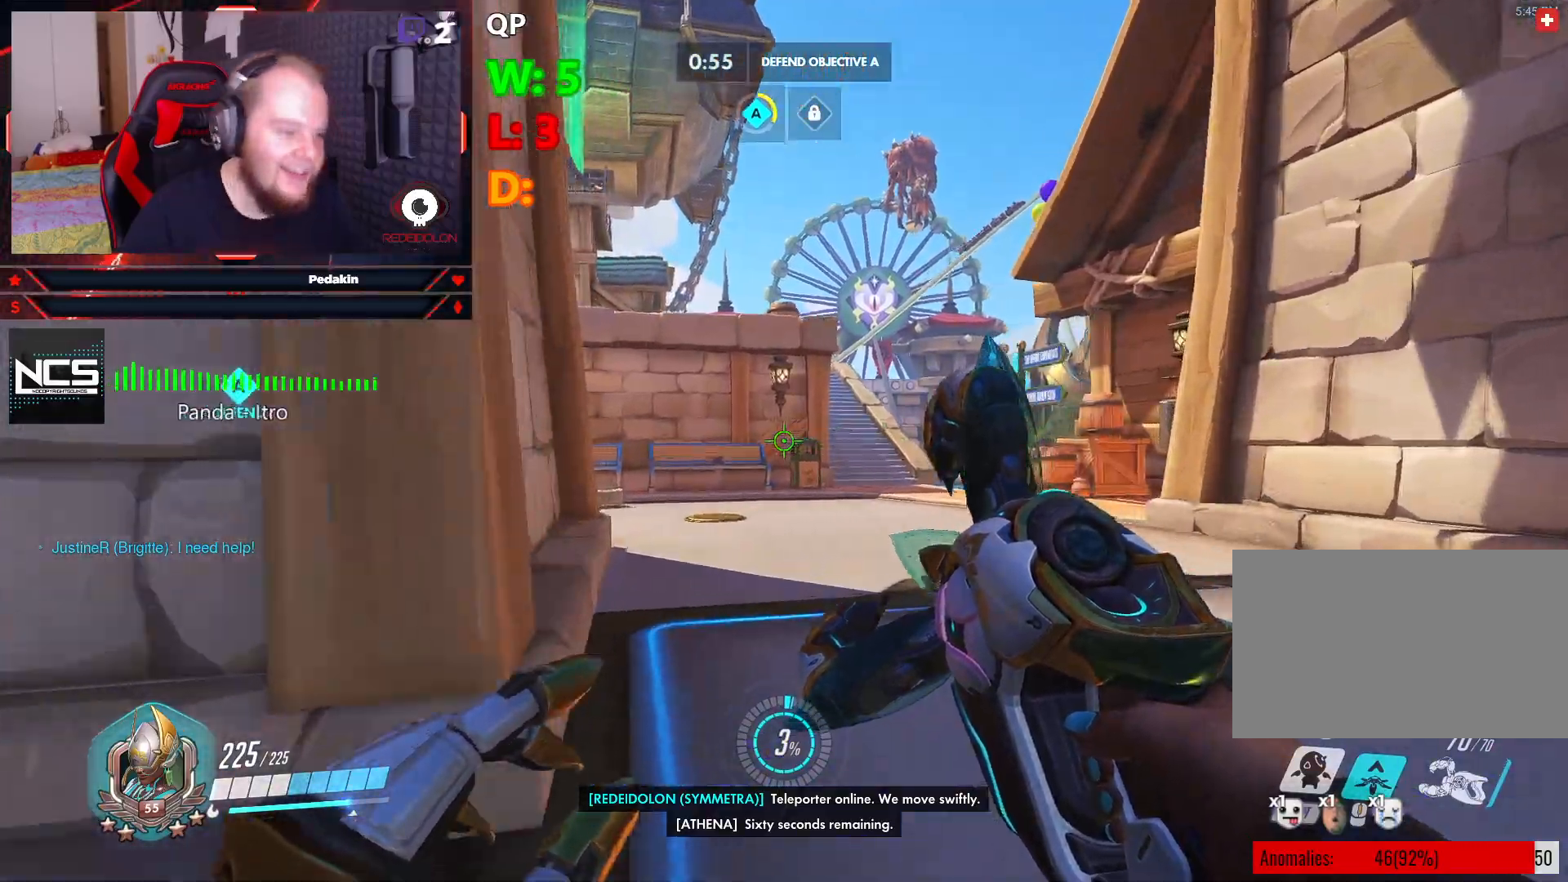
{"keys": ["w"], "mouse": [], "events": []}
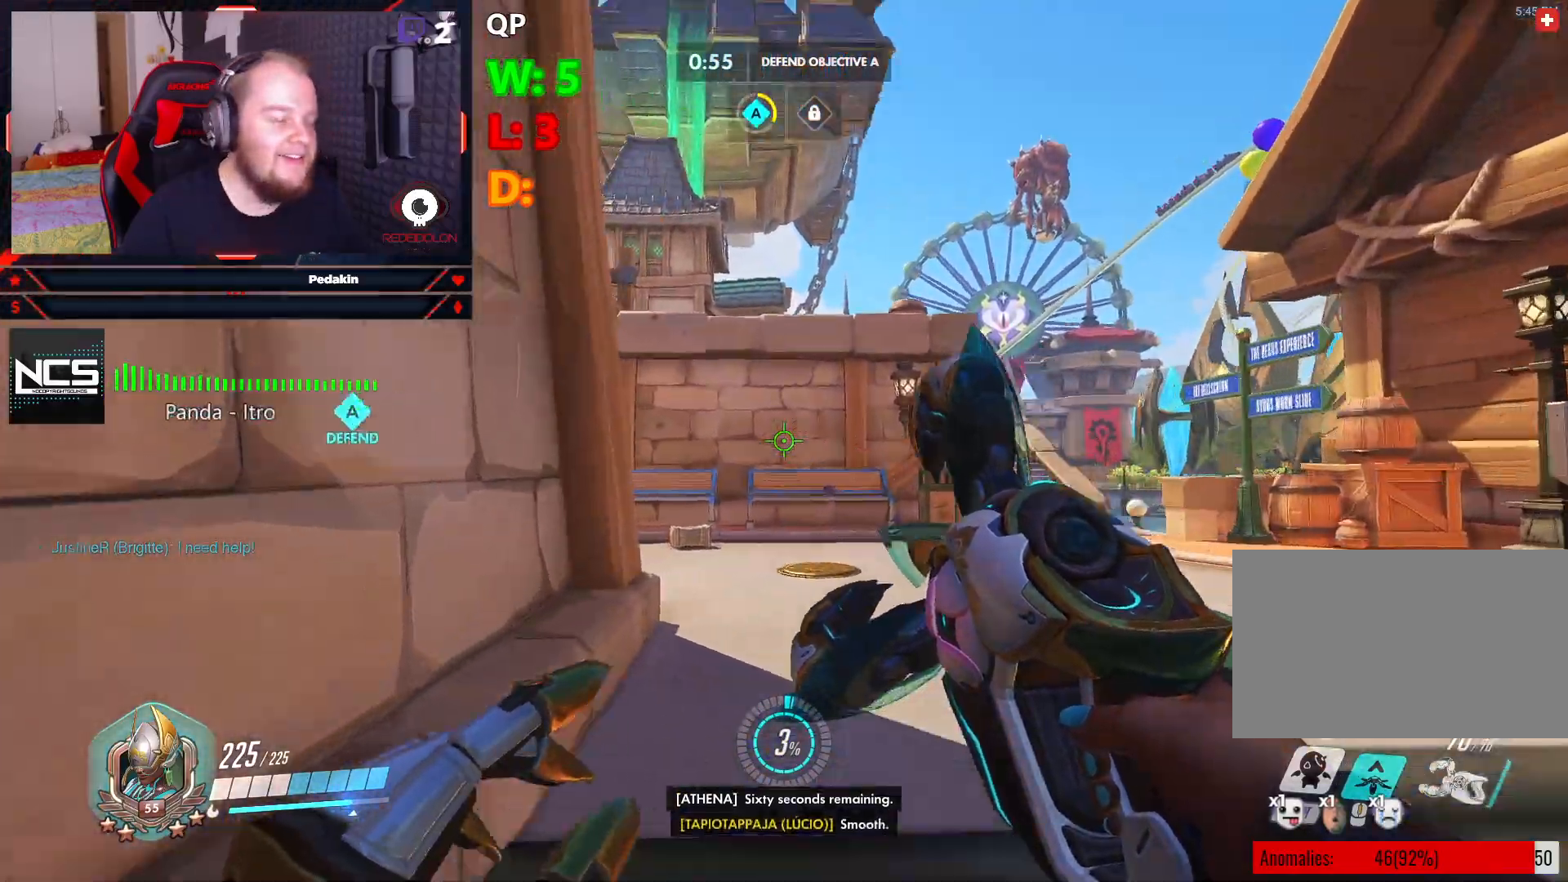
{"keys": ["w"], "mouse": [], "events": []}